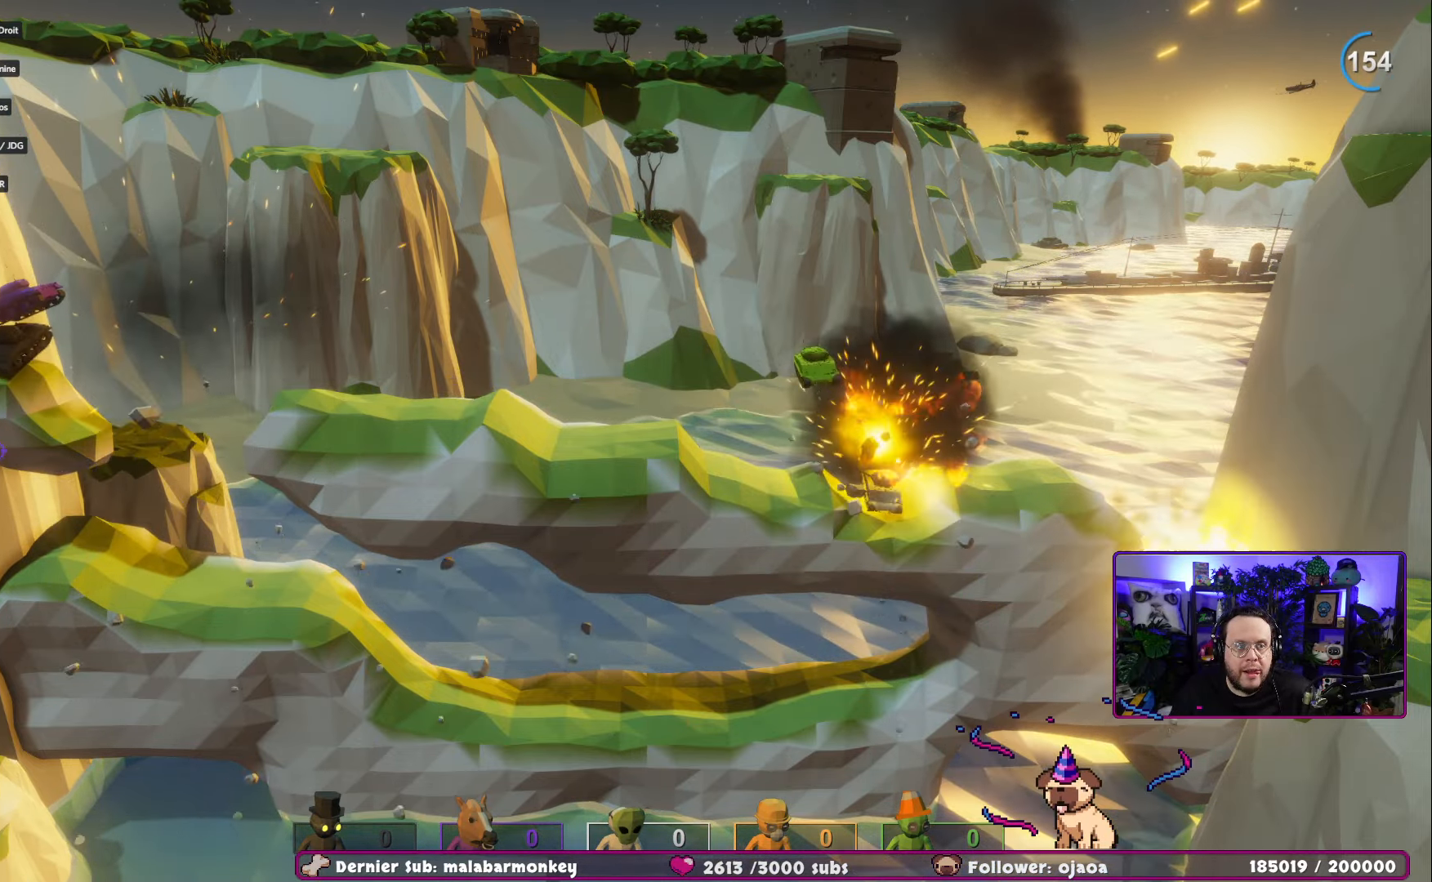
Gameplay with a controller (Xbox layout); each line is a JSON object with the inputs held at the frame after it. "events" lists button and stick changes between this image and that frame as [ms after this image, input, new state], when the widget could be followed in between.
{"buttons": ["R2"], "left_stick": "left", "right_stick": "down-left", "events": [[234, "R2", "down"], [401, "right_stick", "down-left"]]}
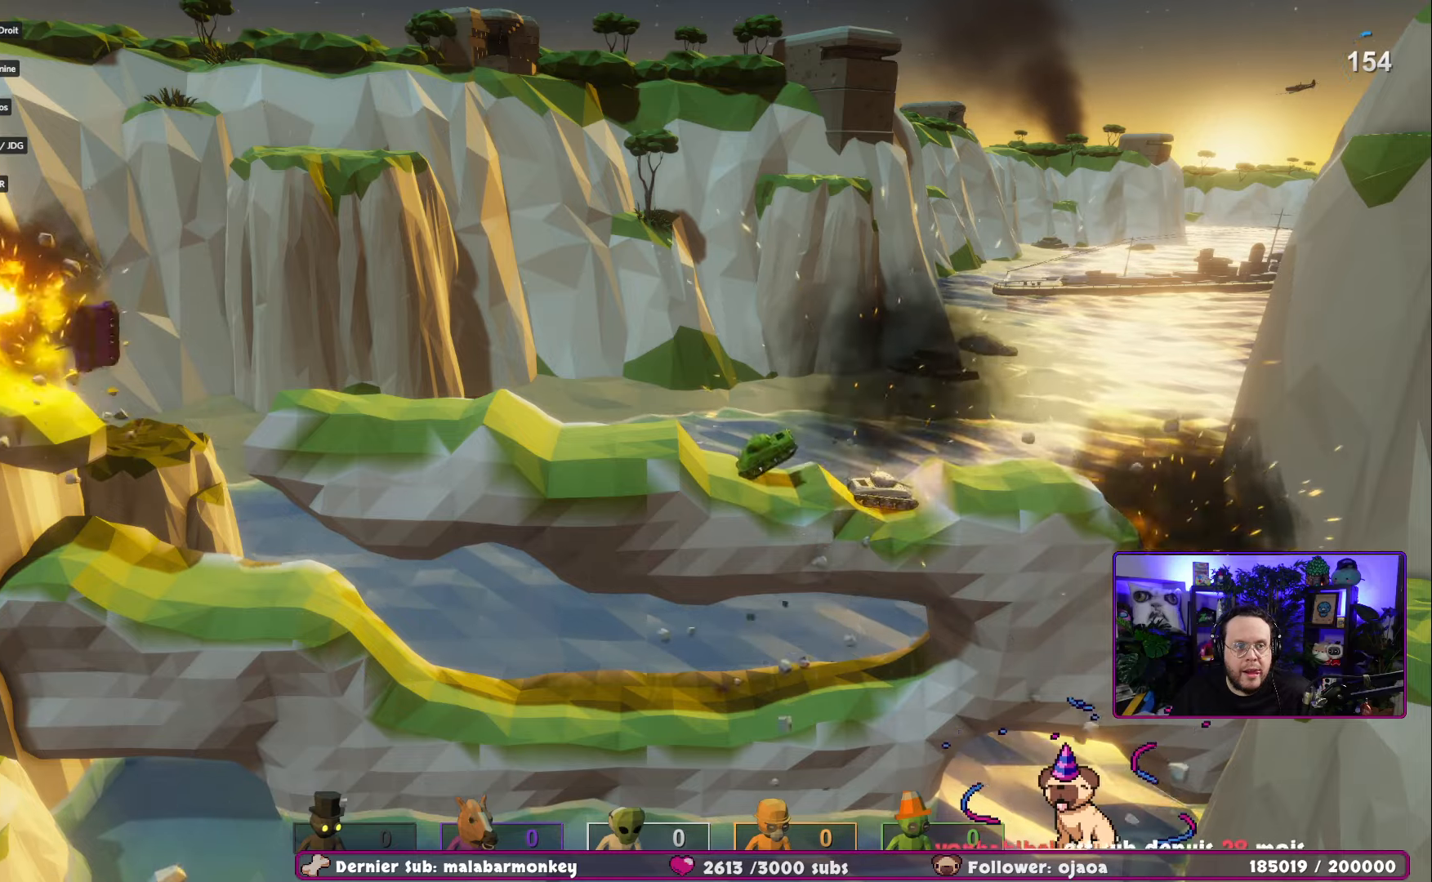
{"buttons": [], "left_stick": "left", "right_stick": "left", "events": [[50, "right_stick", "left"], [67, "R2", "up"]]}
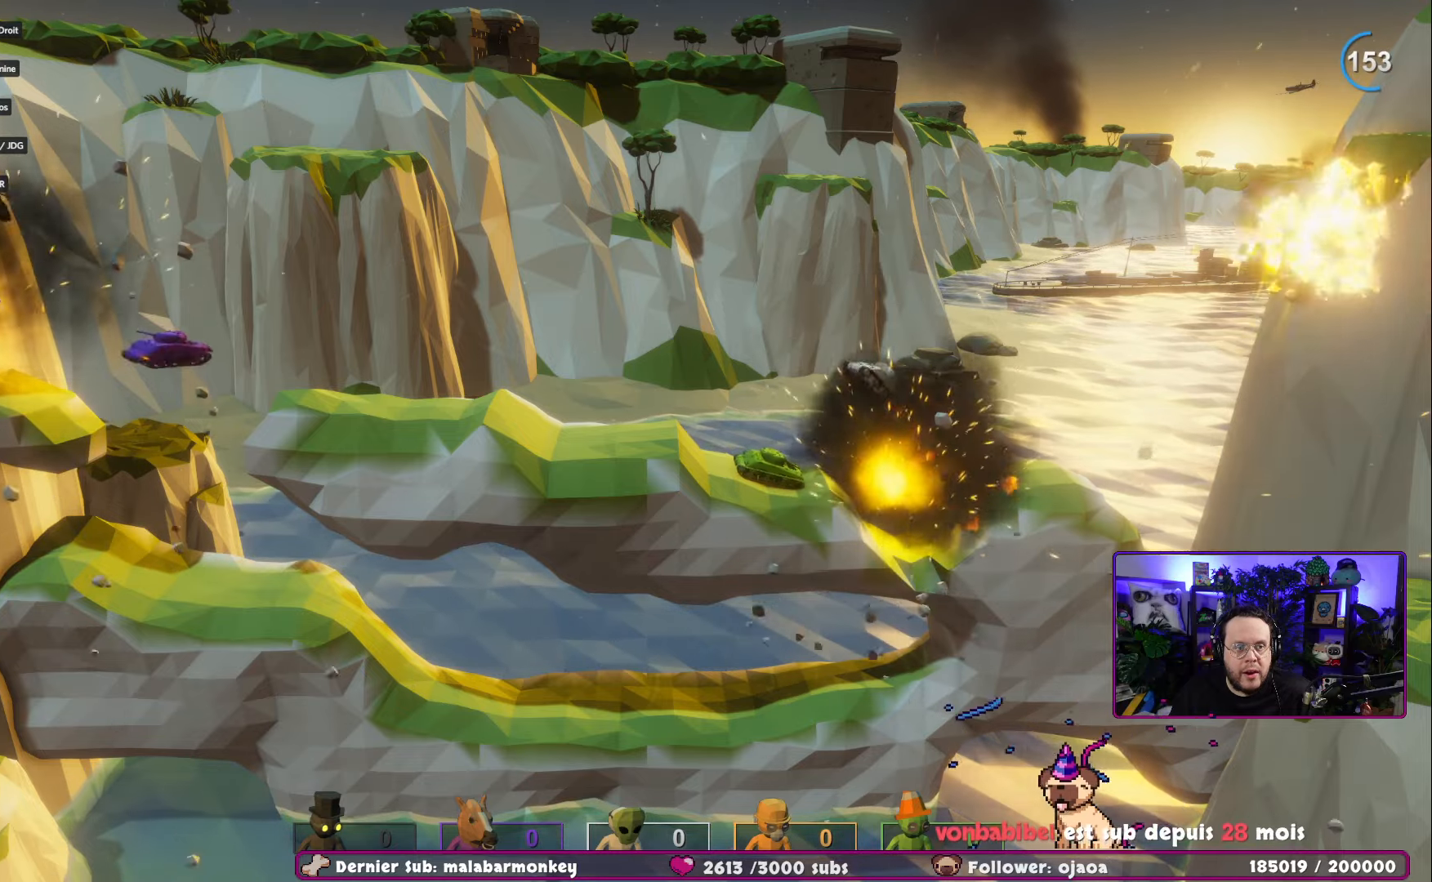
{"buttons": [], "left_stick": "left", "right_stick": "left", "events": [[34, "R2", "down"], [234, "R2", "up"]]}
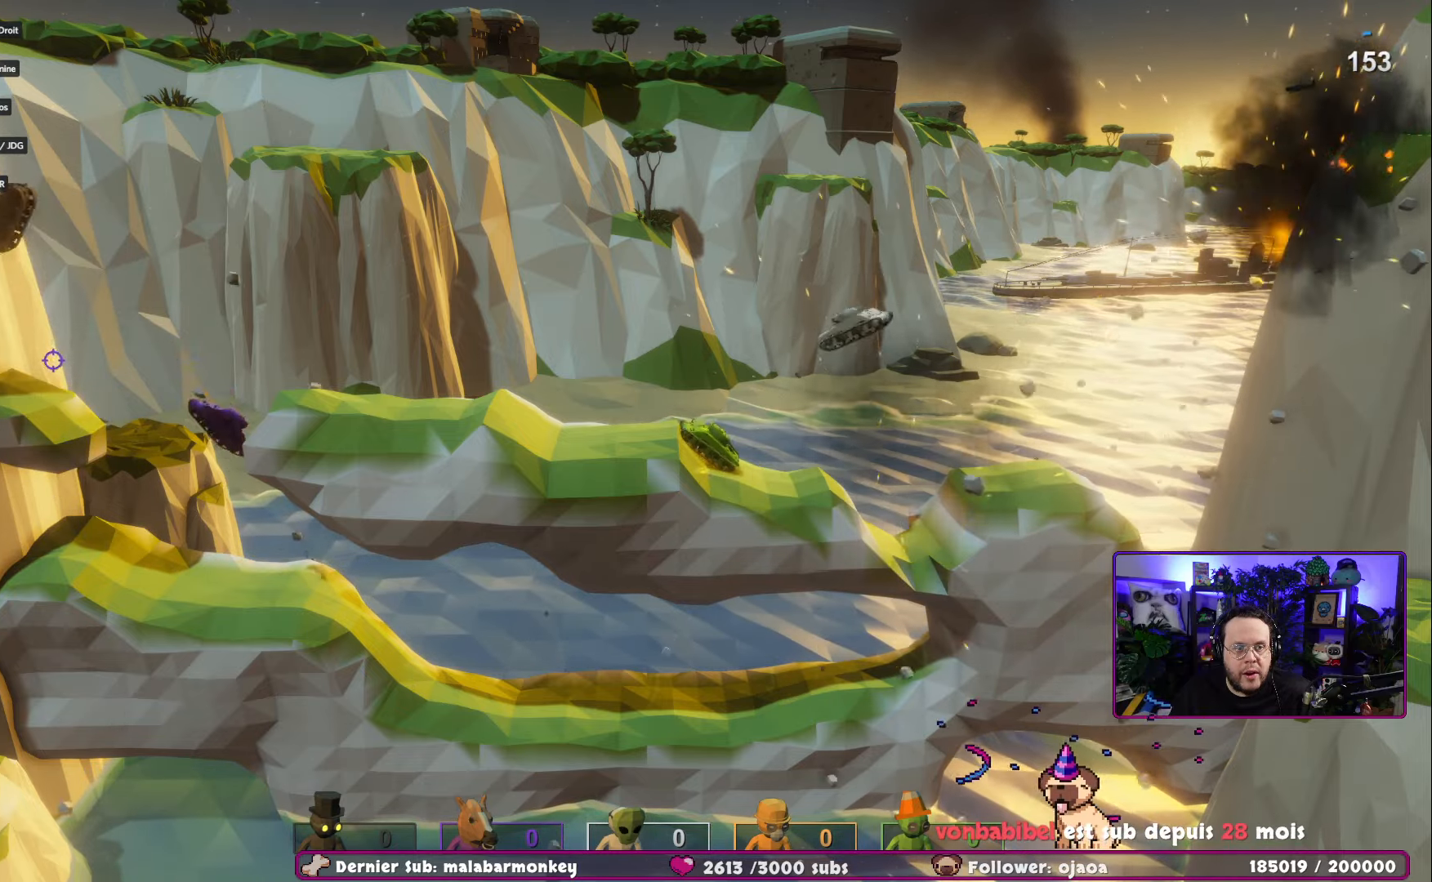
{"buttons": [], "left_stick": "left", "right_stick": "up-left", "events": [[17, "right_stick", "up-left"], [33, "R2", "down"], [217, "R2", "up"]]}
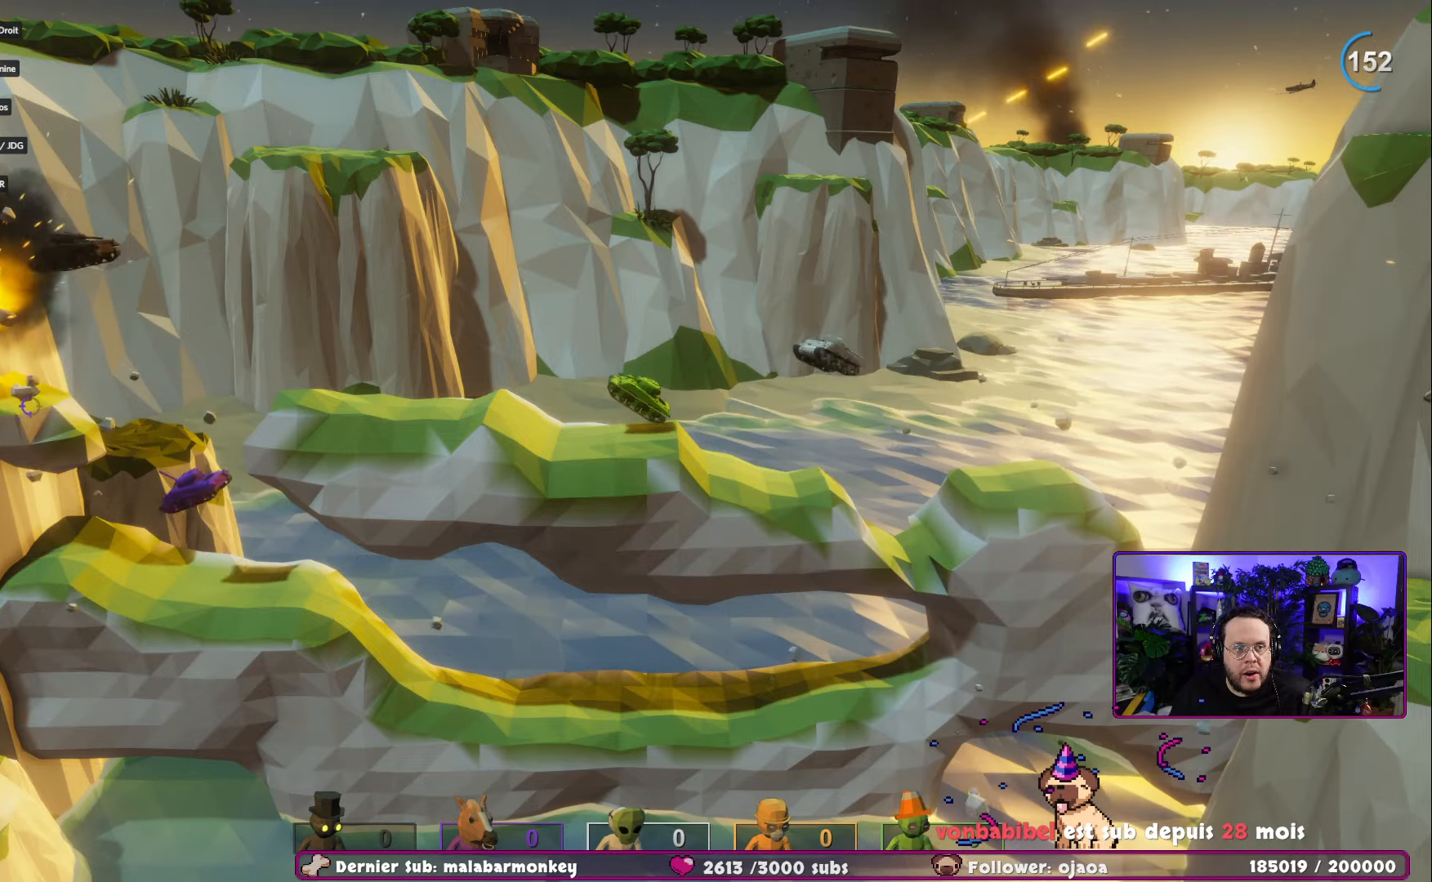
{"buttons": [], "left_stick": "left", "right_stick": "up", "events": [[301, "right_stick", "up"]]}
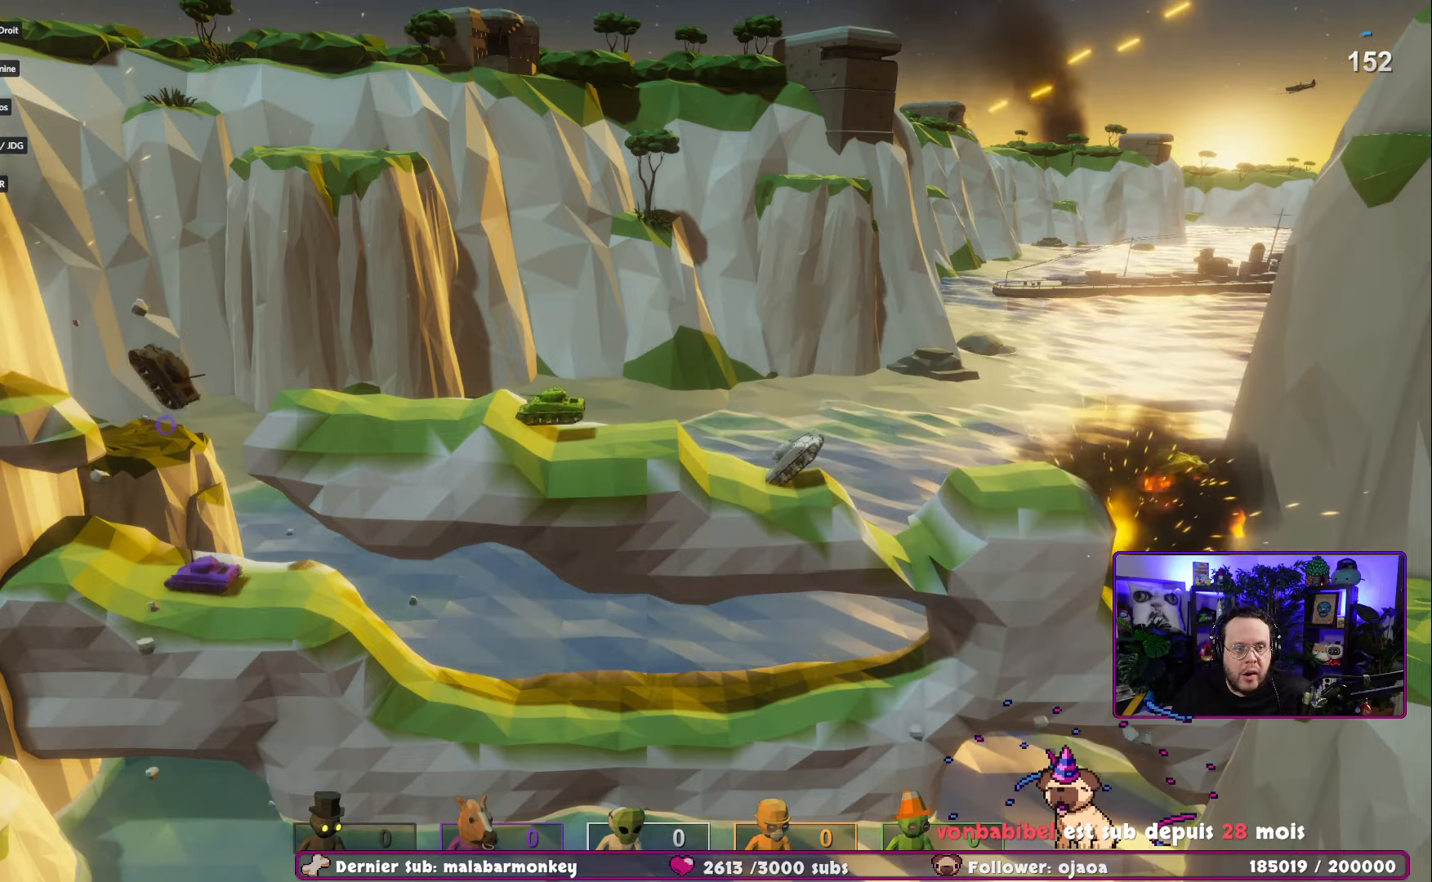
{"buttons": [], "left_stick": "left", "right_stick": "up-right", "events": [[184, "right_stick", "up-right"], [217, "R2", "down"], [417, "R2", "up"]]}
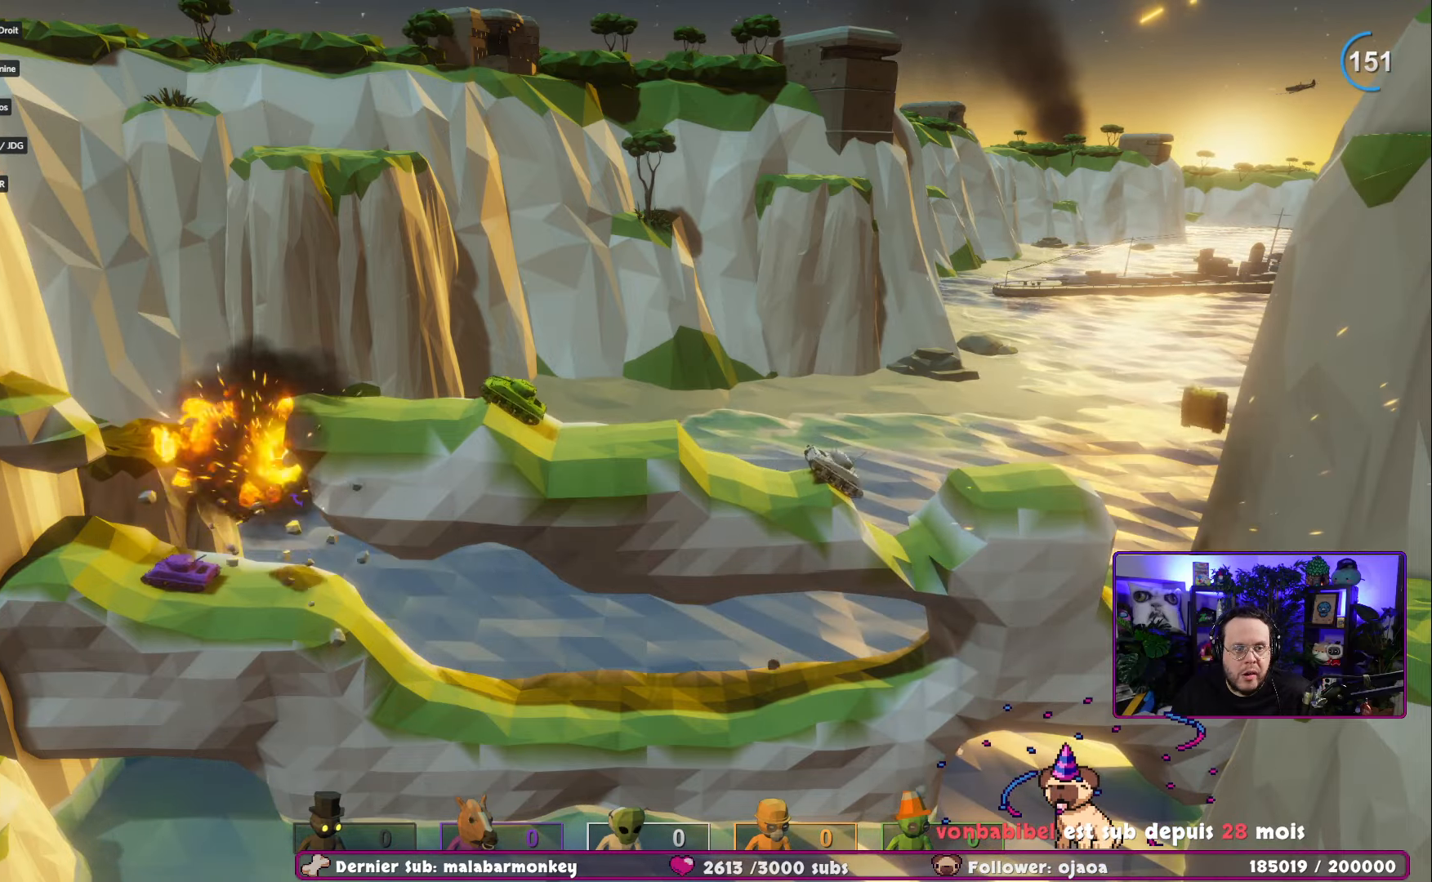
{"buttons": [], "left_stick": "left", "right_stick": "down-right", "events": [[217, "right_stick", "right"], [451, "right_stick", "down-right"]]}
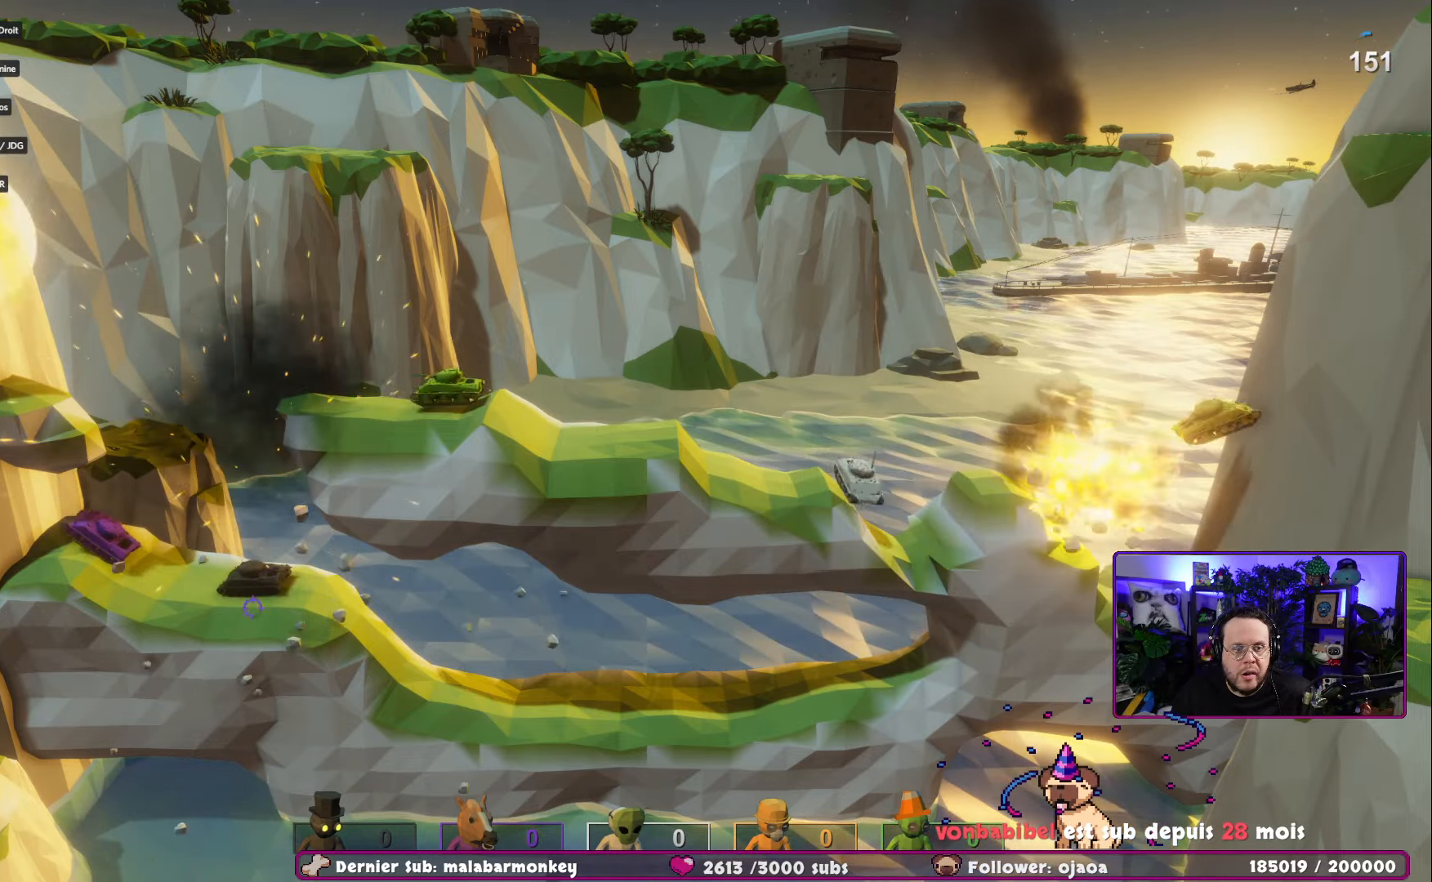
{"buttons": ["R2"], "left_stick": "down-left", "right_stick": "down-right", "events": [[267, "left_stick", "center"], [334, "R2", "down"], [450, "left_stick", "down-left"]]}
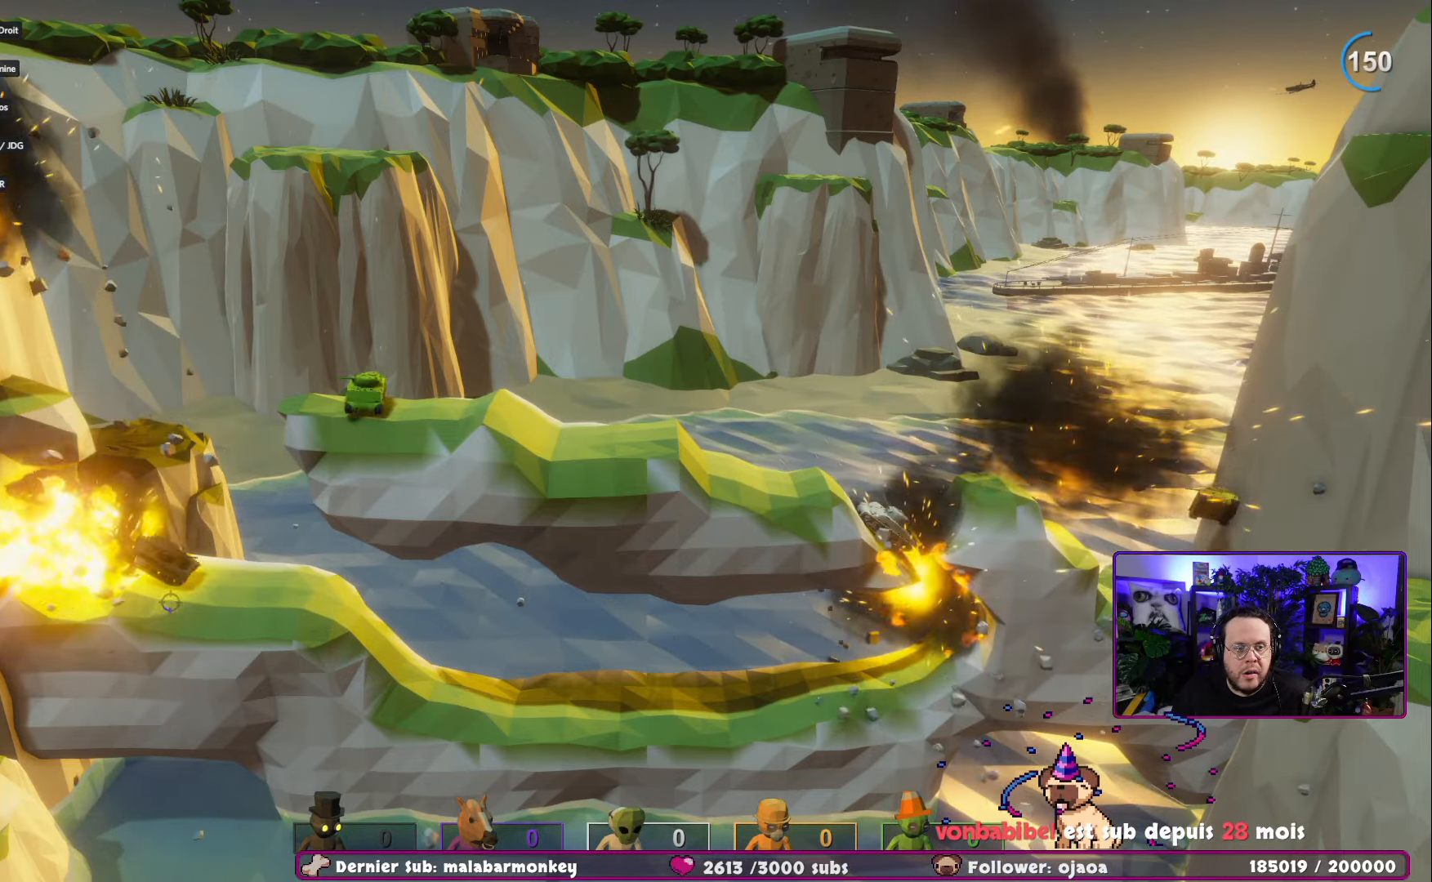
{"buttons": ["R2"], "left_stick": "center", "right_stick": "down-right", "events": [[17, "R2", "up"], [351, "left_stick", "center"], [484, "R2", "down"]]}
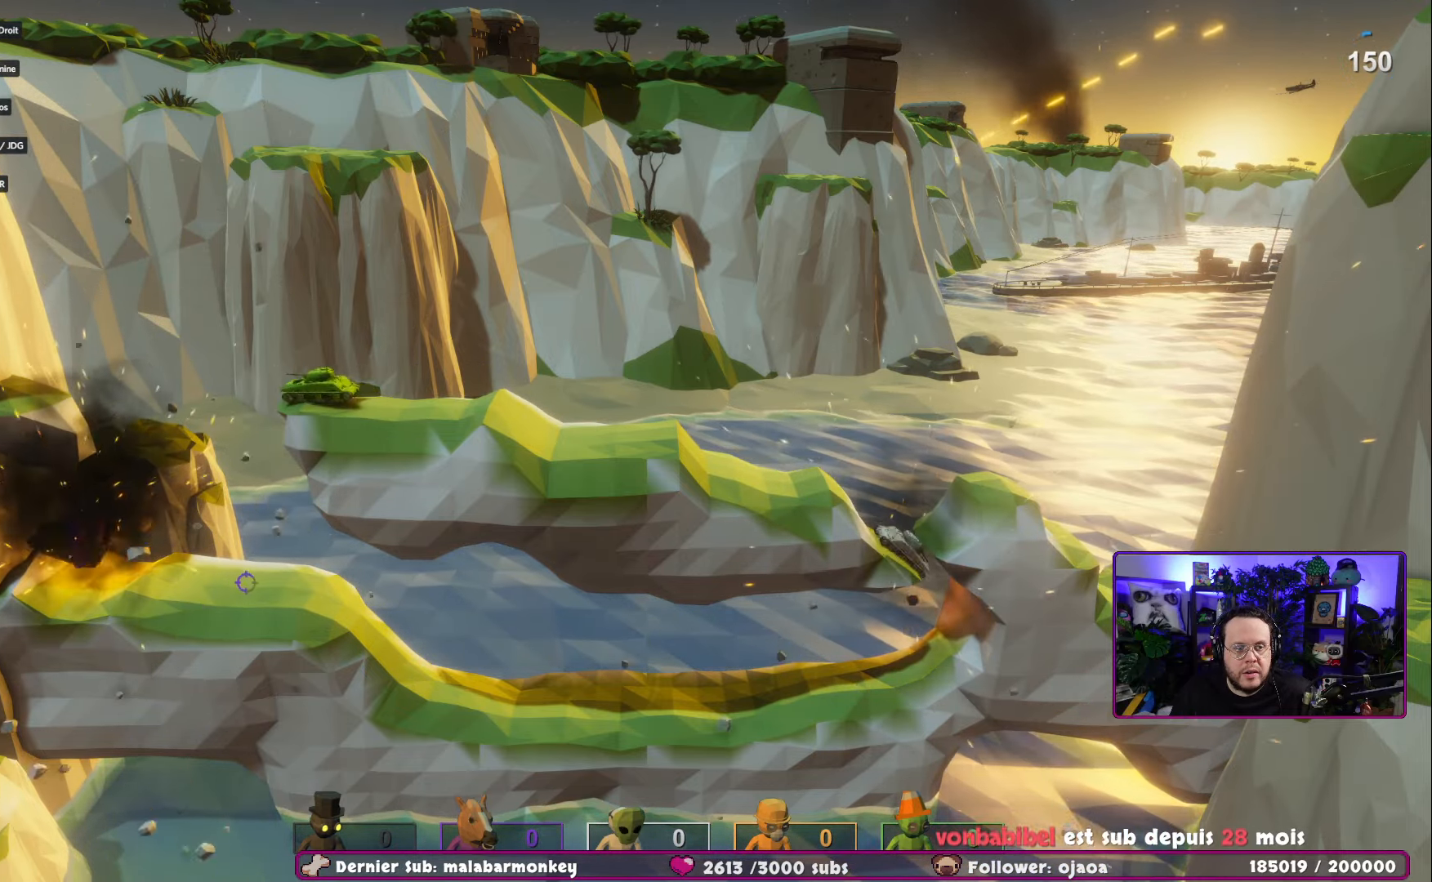
{"buttons": [], "left_stick": "up-right", "right_stick": "right", "events": [[17, "right_stick", "right"], [184, "R2", "up"], [217, "left_stick", "up-left"], [284, "left_stick", "up-right"]]}
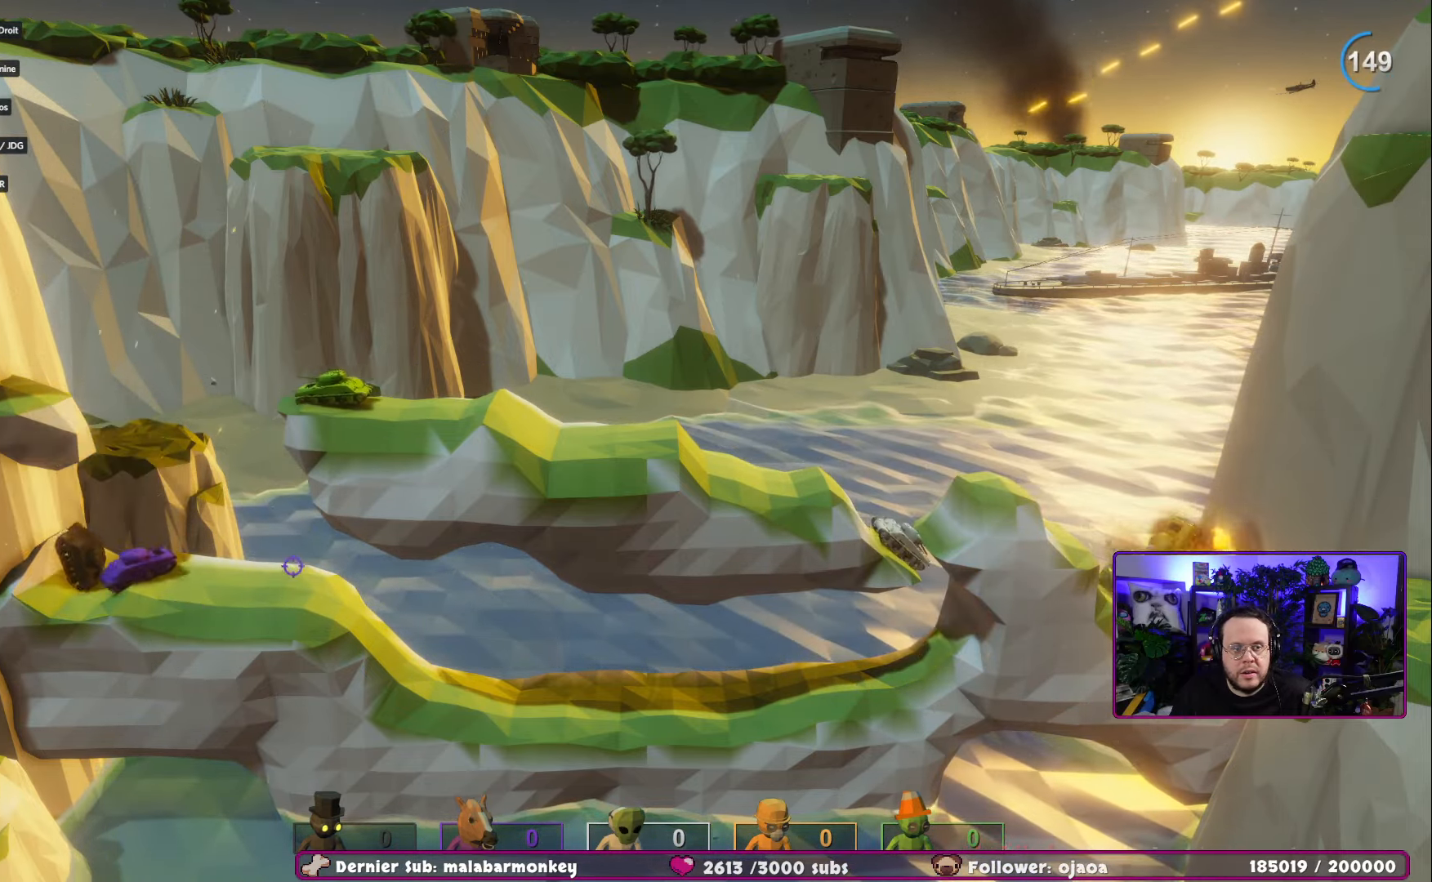
{"buttons": [], "left_stick": "up-right", "right_stick": "left", "events": [[51, "right_stick", "left"]]}
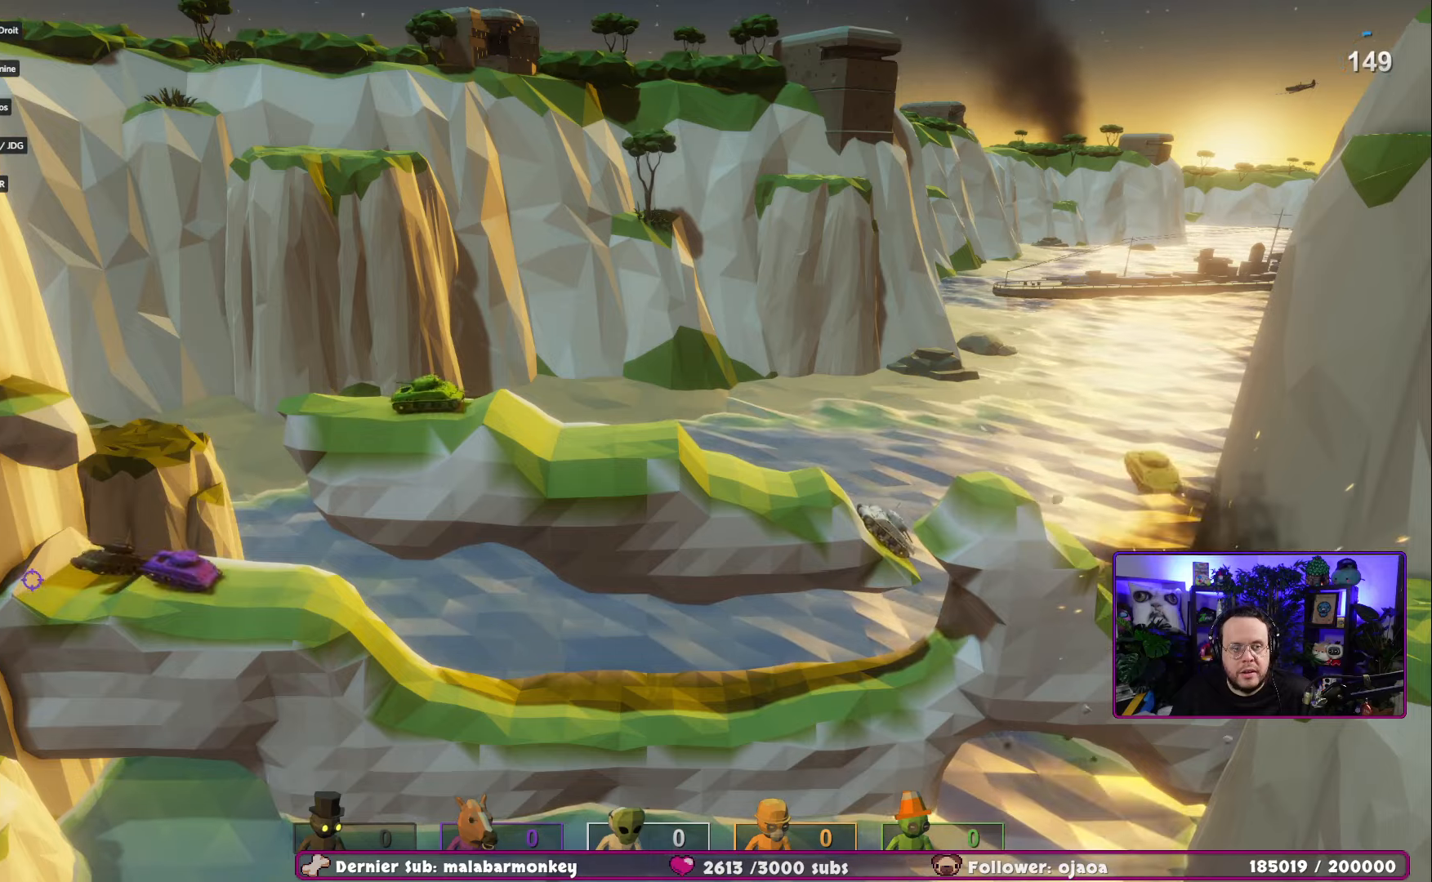
{"buttons": [], "left_stick": "up-right", "right_stick": "left", "events": [[17, "R2", "down"], [217, "R2", "up"]]}
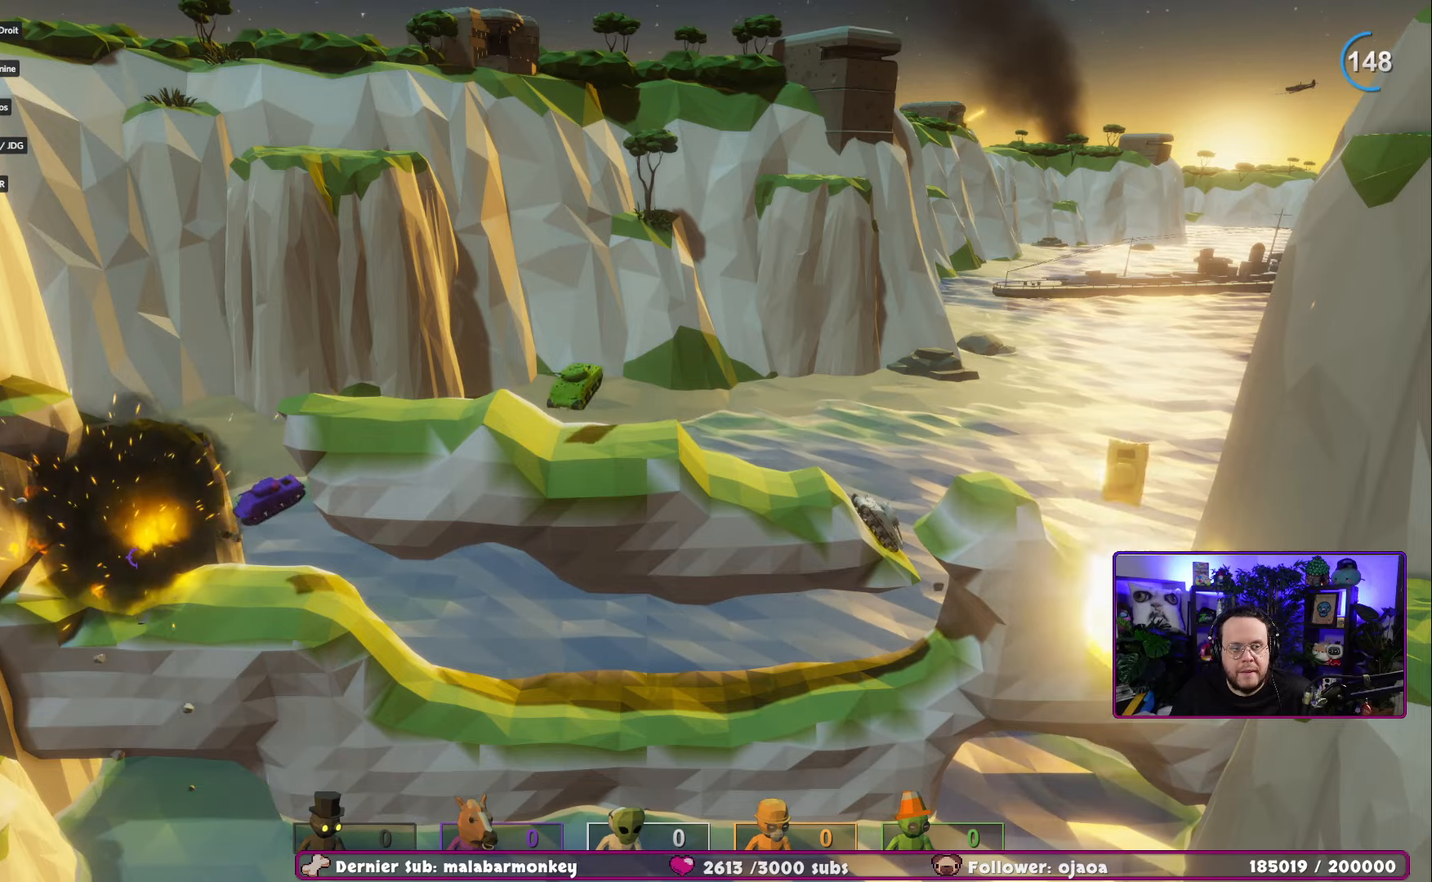
{"buttons": [], "left_stick": "left", "right_stick": "up-left", "events": [[283, "right_stick", "up-left"], [317, "left_stick", "up-left"], [467, "left_stick", "left"]]}
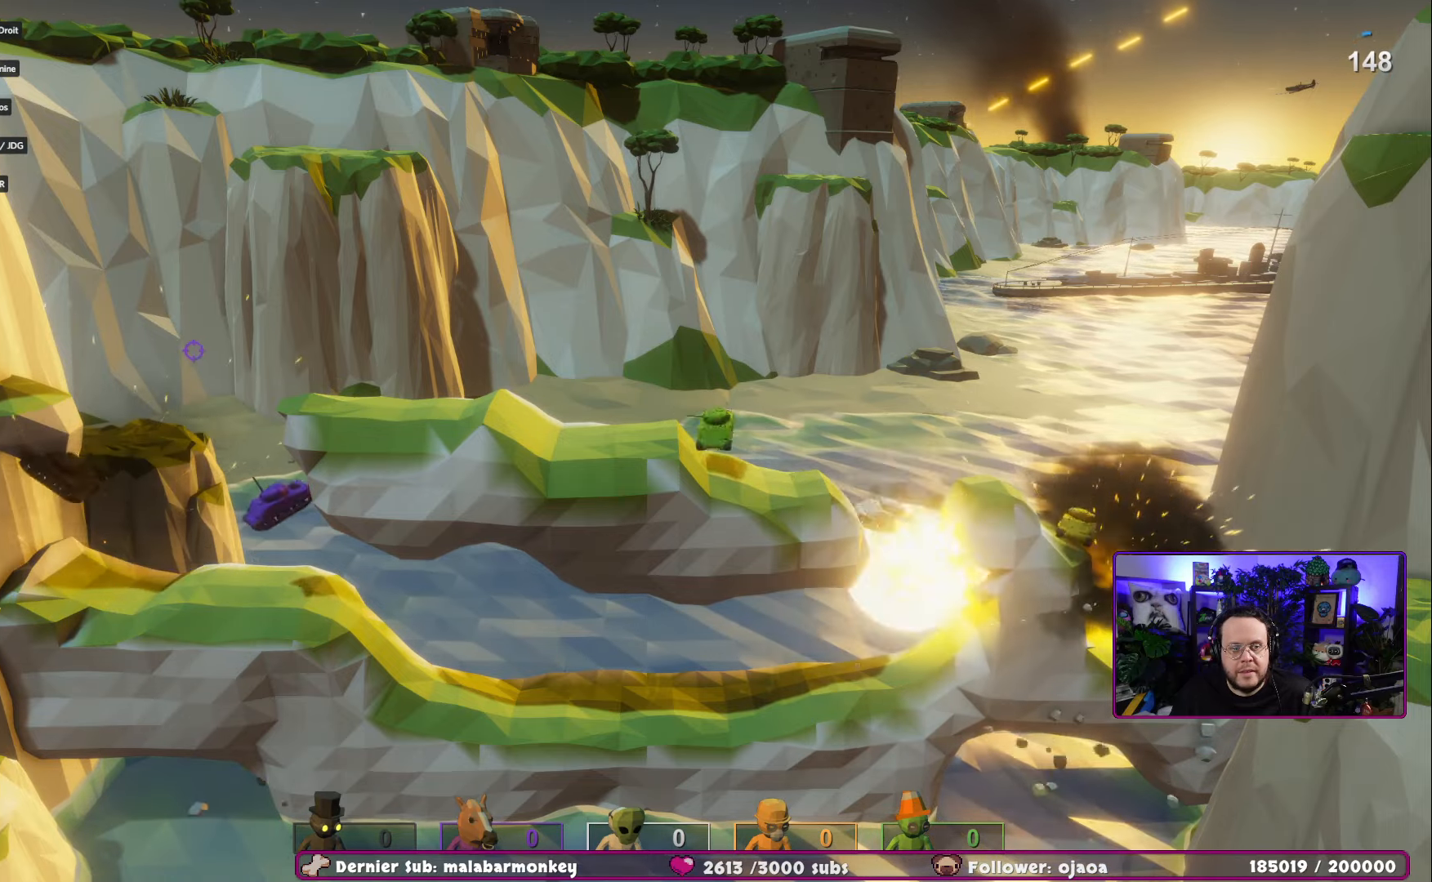
{"buttons": [], "left_stick": "up-left", "right_stick": "down-left", "events": [[317, "right_stick", "left"], [451, "left_stick", "up-left"], [501, "right_stick", "down-left"]]}
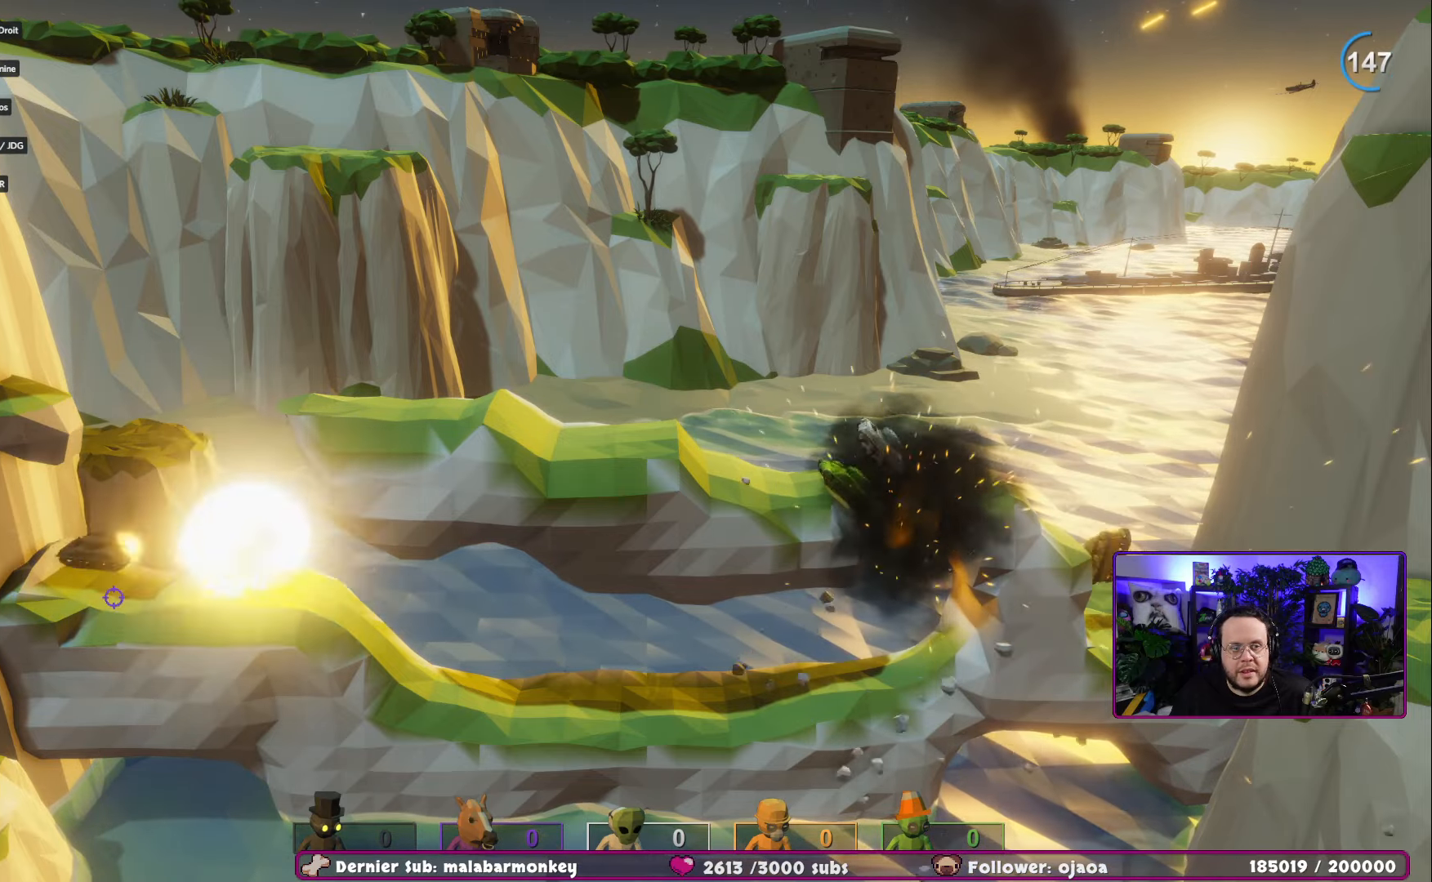
{"buttons": [], "left_stick": "up-left", "right_stick": "down", "events": [[16, "R2", "down"], [217, "right_stick", "down"], [233, "R2", "up"]]}
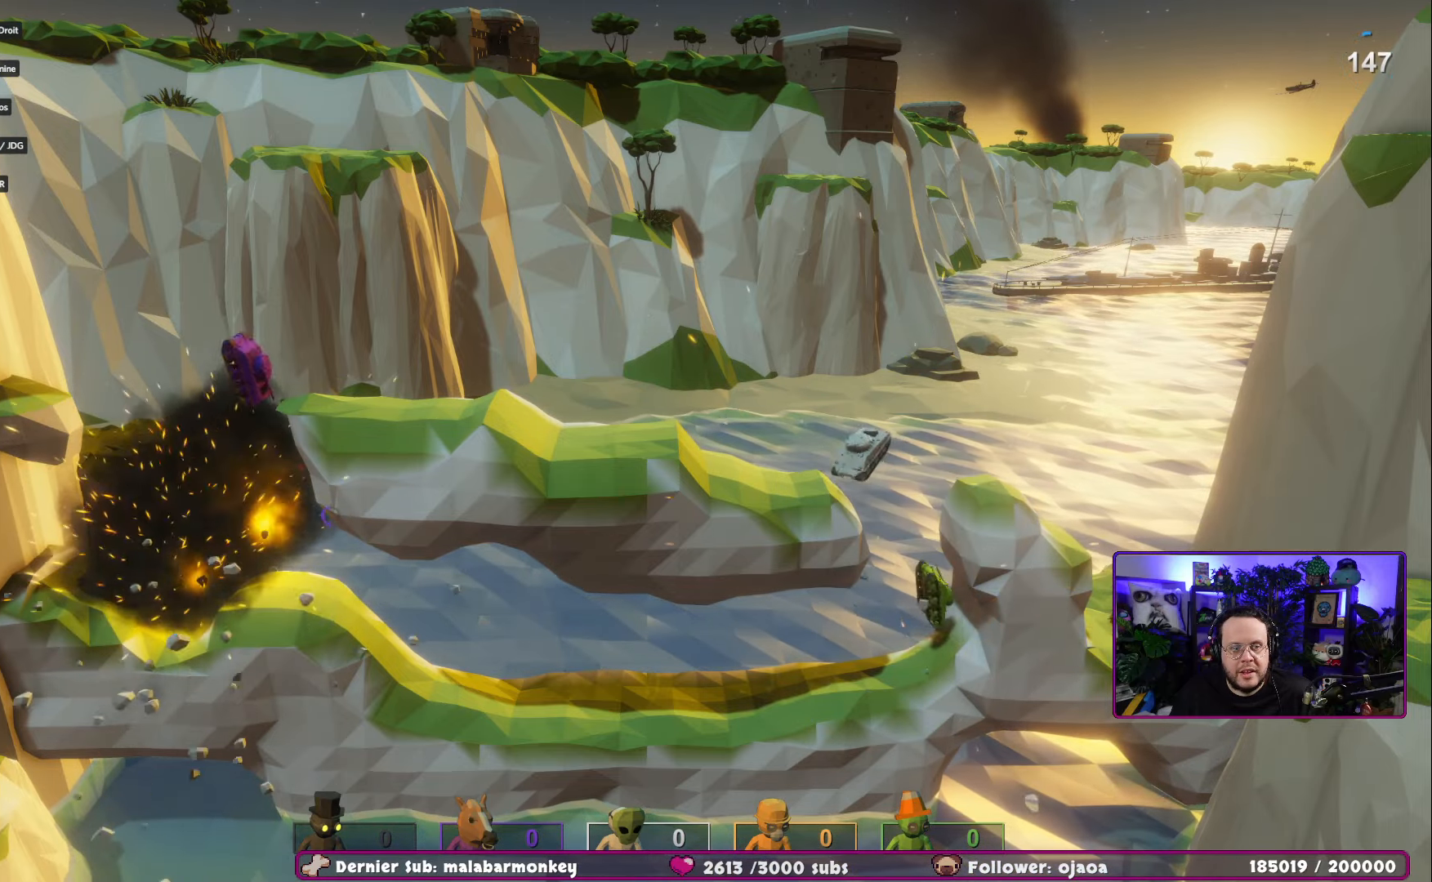
{"buttons": [], "left_stick": "right", "right_stick": "down-right", "events": [[84, "right_stick", "down-left"], [351, "left_stick", "up-right"], [434, "right_stick", "down-right"], [484, "left_stick", "right"]]}
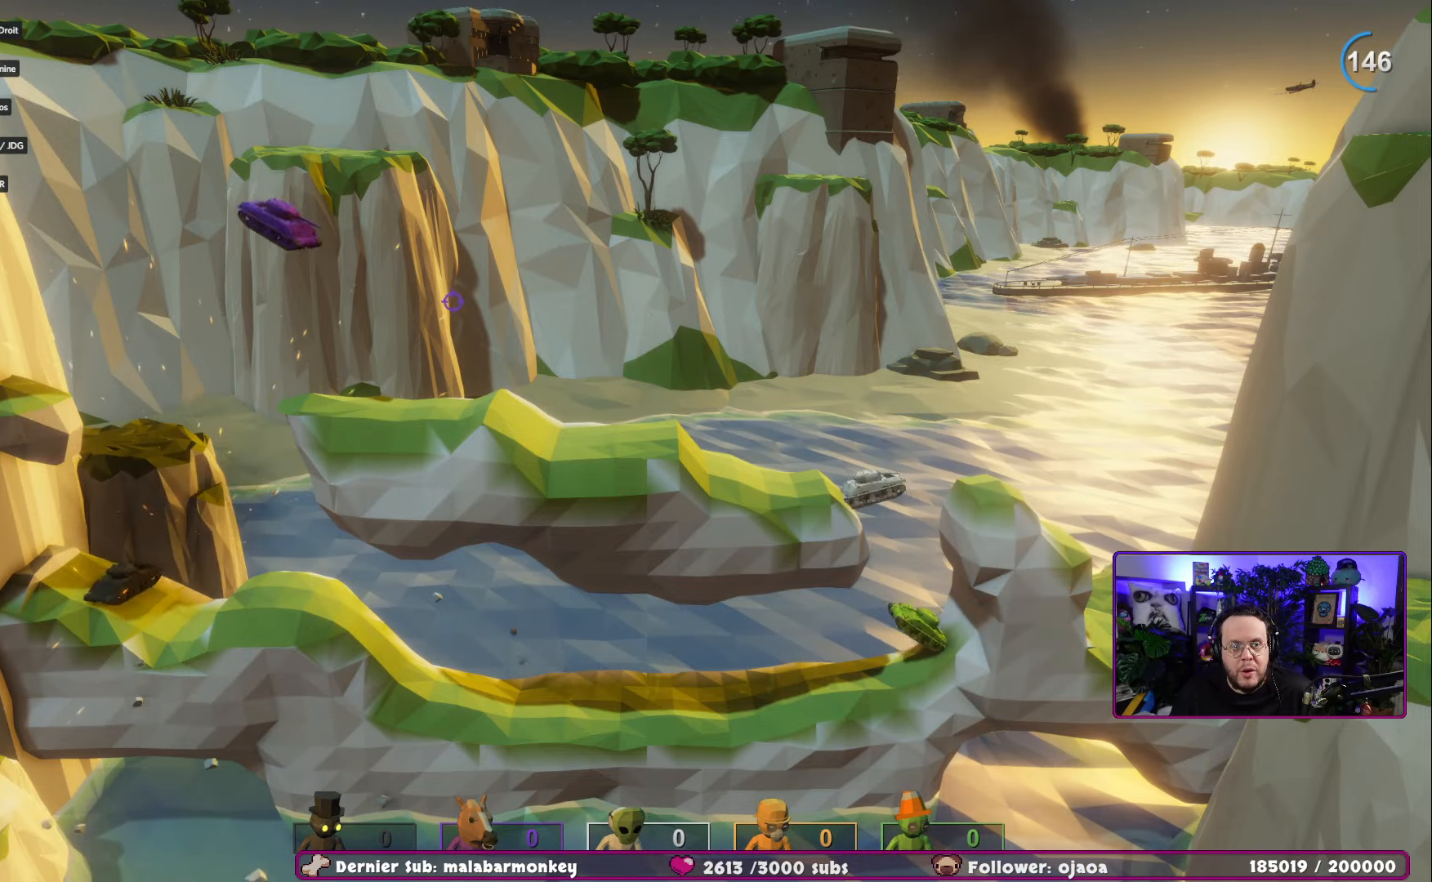
{"buttons": [], "left_stick": "right", "right_stick": "center", "events": [[350, "right_stick", "down-left"], [434, "right_stick", "center"]]}
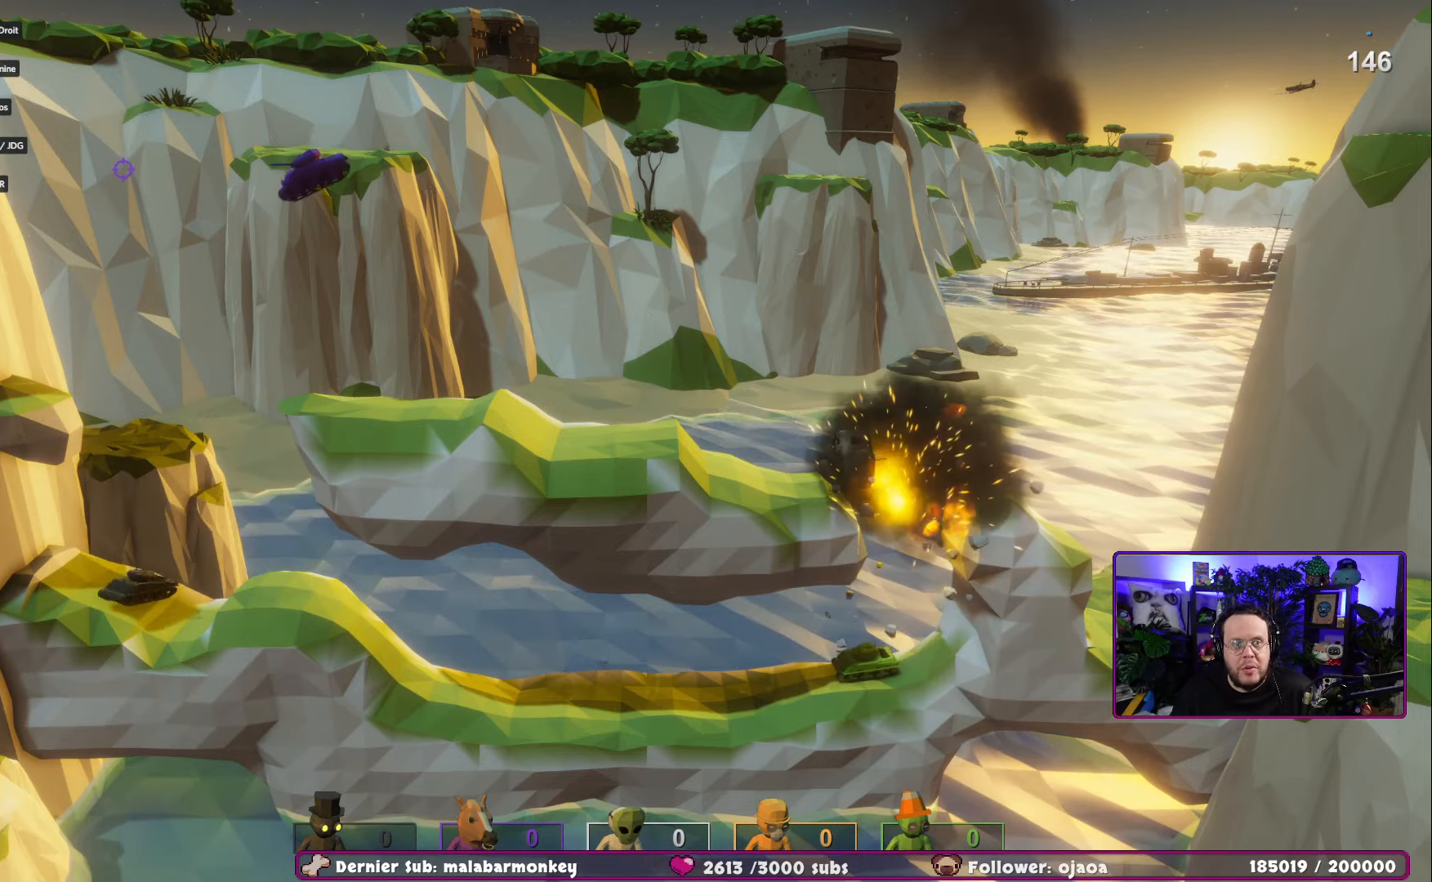
{"buttons": [], "left_stick": "right", "right_stick": "down-left", "events": [[50, "left_stick", "left"], [200, "right_stick", "down-left"], [417, "left_stick", "center"], [484, "left_stick", "right"]]}
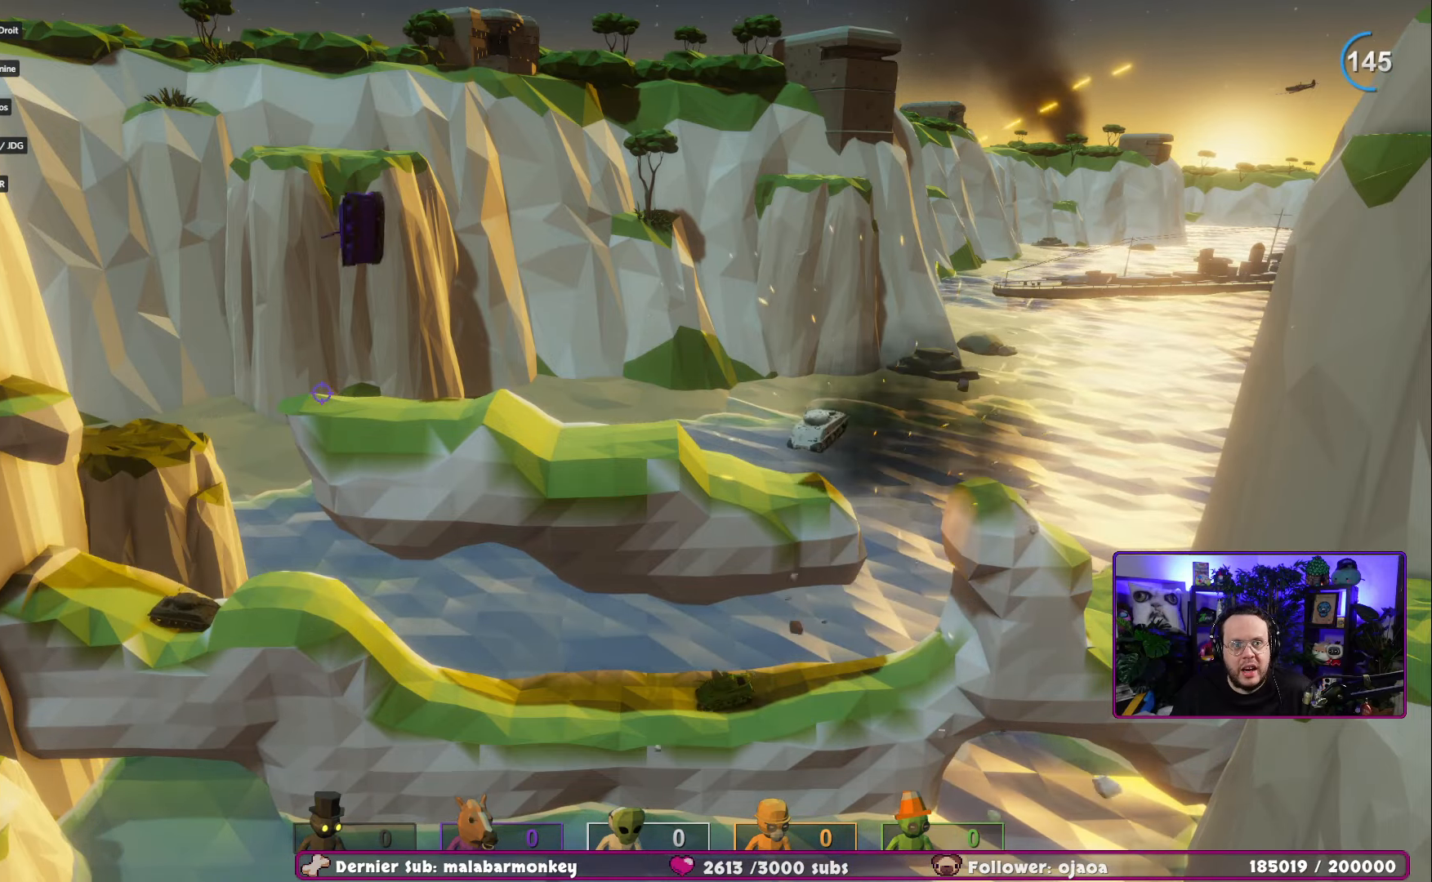
{"buttons": [], "left_stick": "right", "right_stick": "center", "events": [[33, "right_stick", "center"]]}
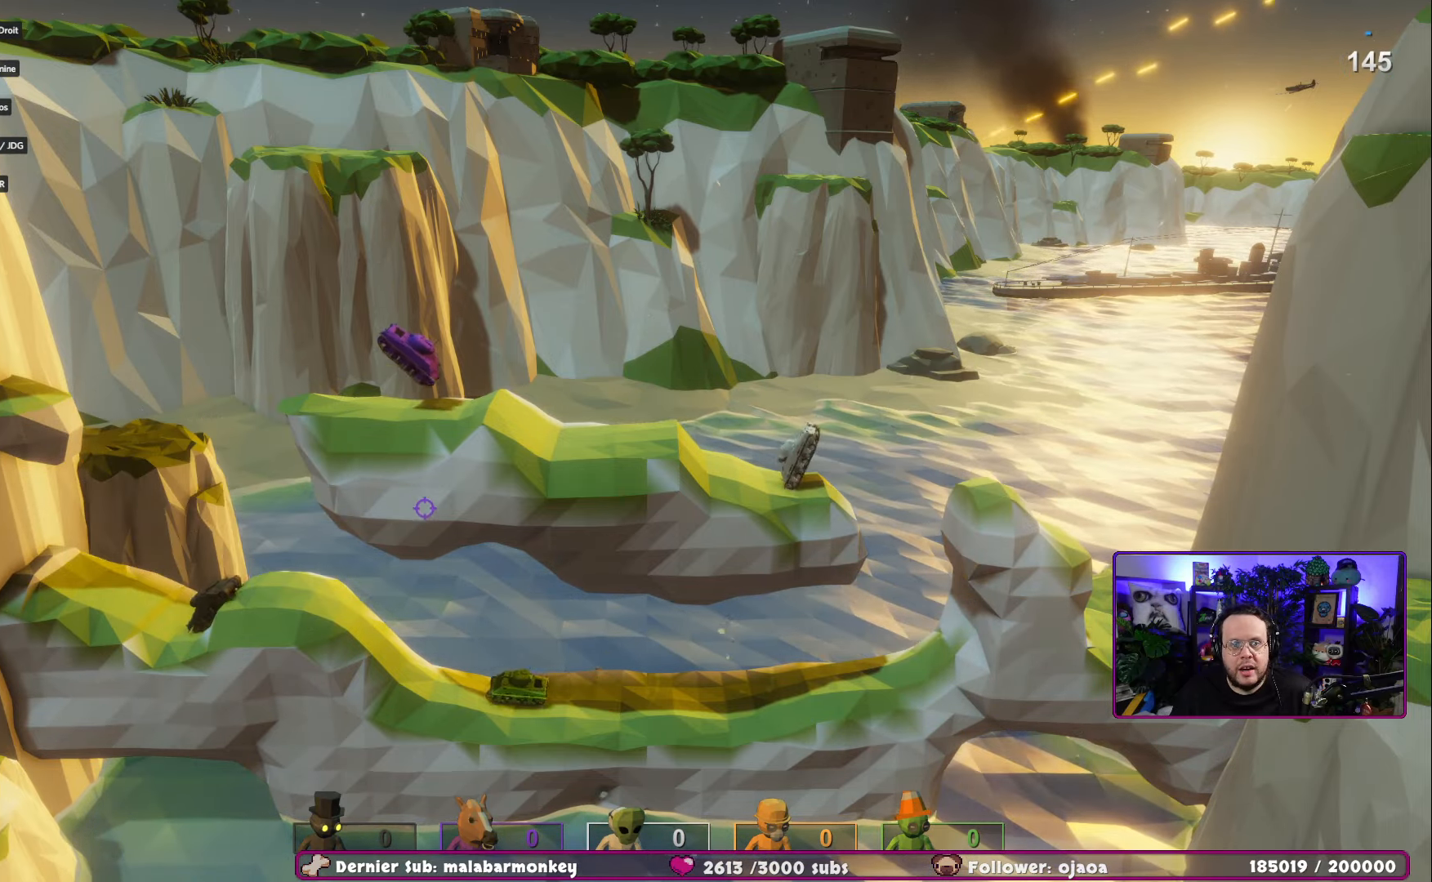
{"buttons": [], "left_stick": "right", "right_stick": "center", "events": []}
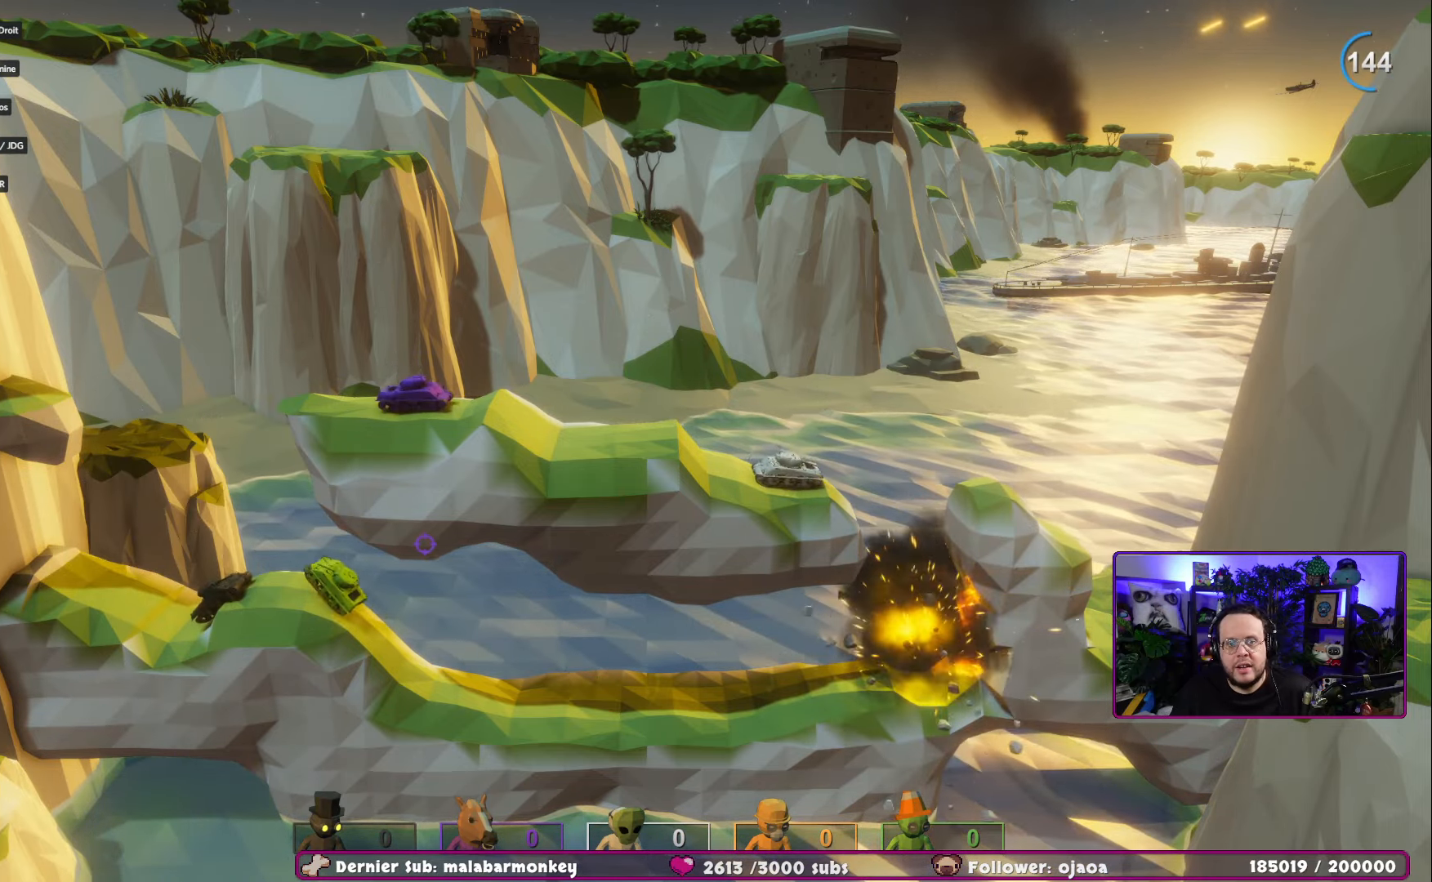
{"buttons": [], "left_stick": "right", "right_stick": "down-right", "events": [[233, "right_stick", "down-right"]]}
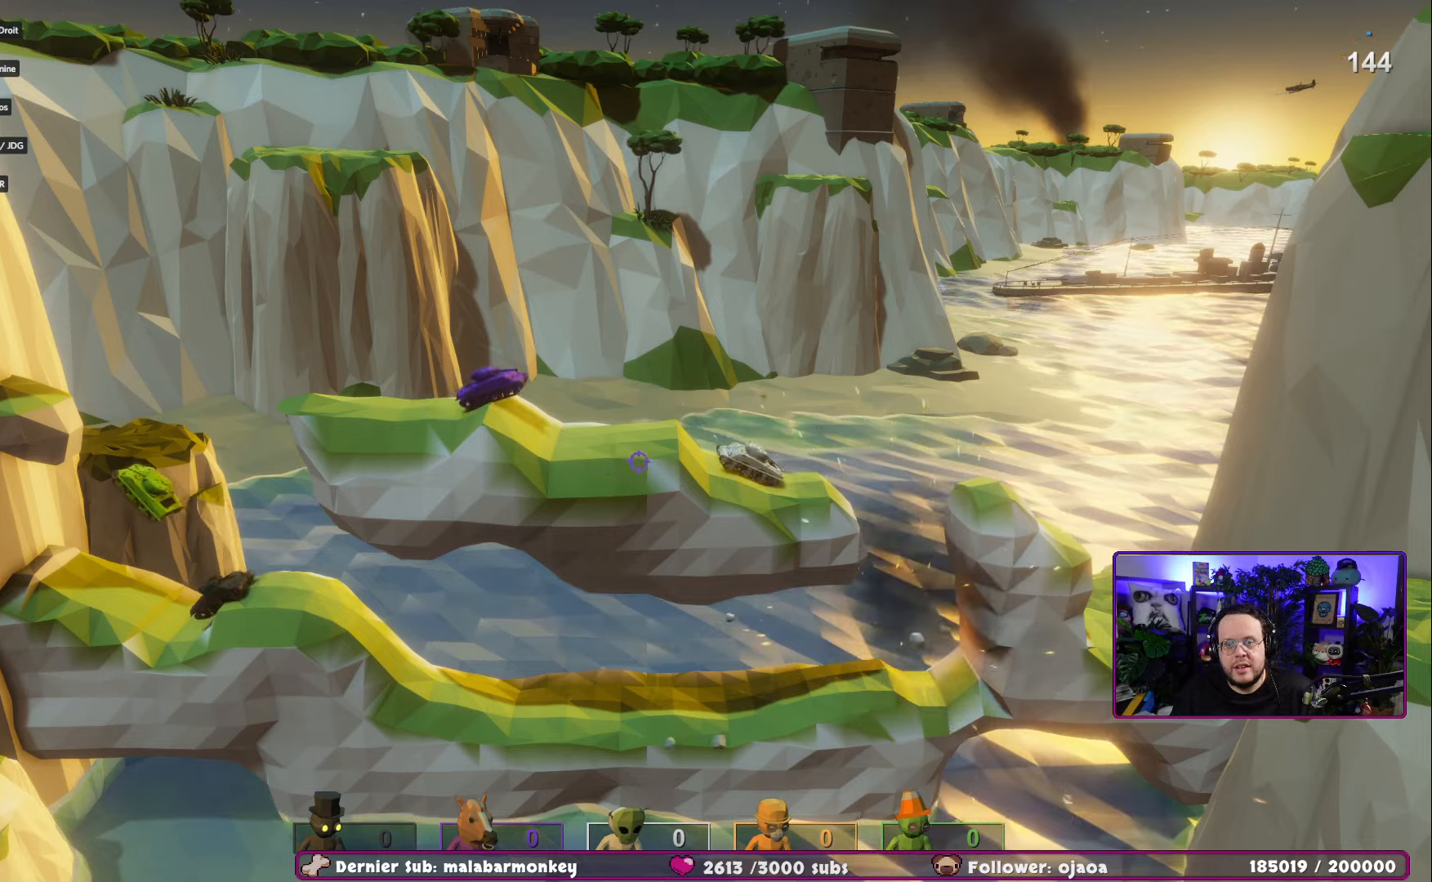
{"buttons": [], "left_stick": "left", "right_stick": "right", "events": [[317, "R2", "down"], [350, "right_stick", "right"], [433, "left_stick", "left"], [467, "R2", "up"]]}
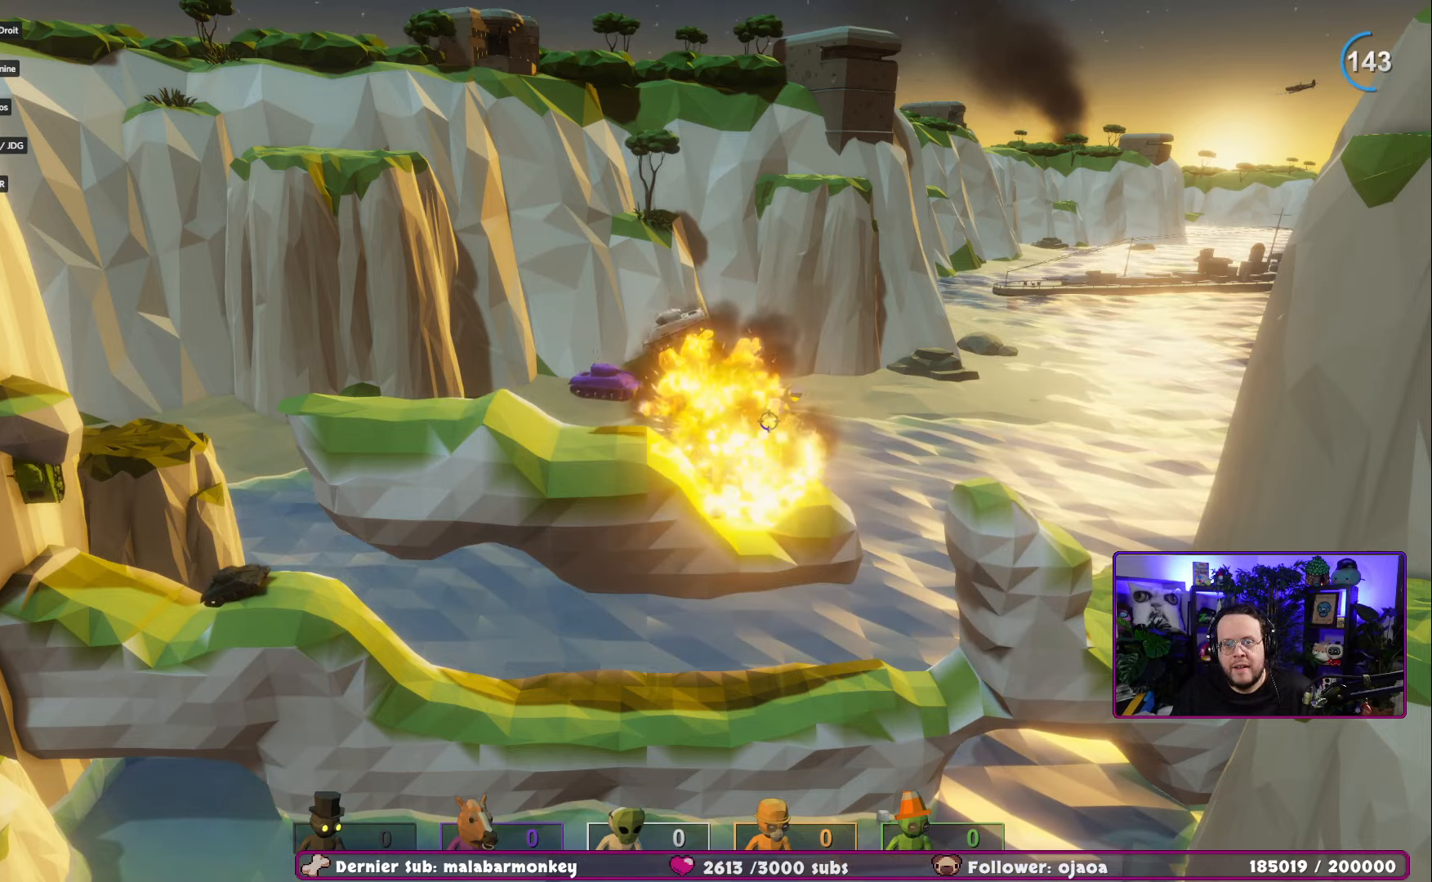
{"buttons": [], "left_stick": "left", "right_stick": "center", "events": [[334, "right_stick", "center"]]}
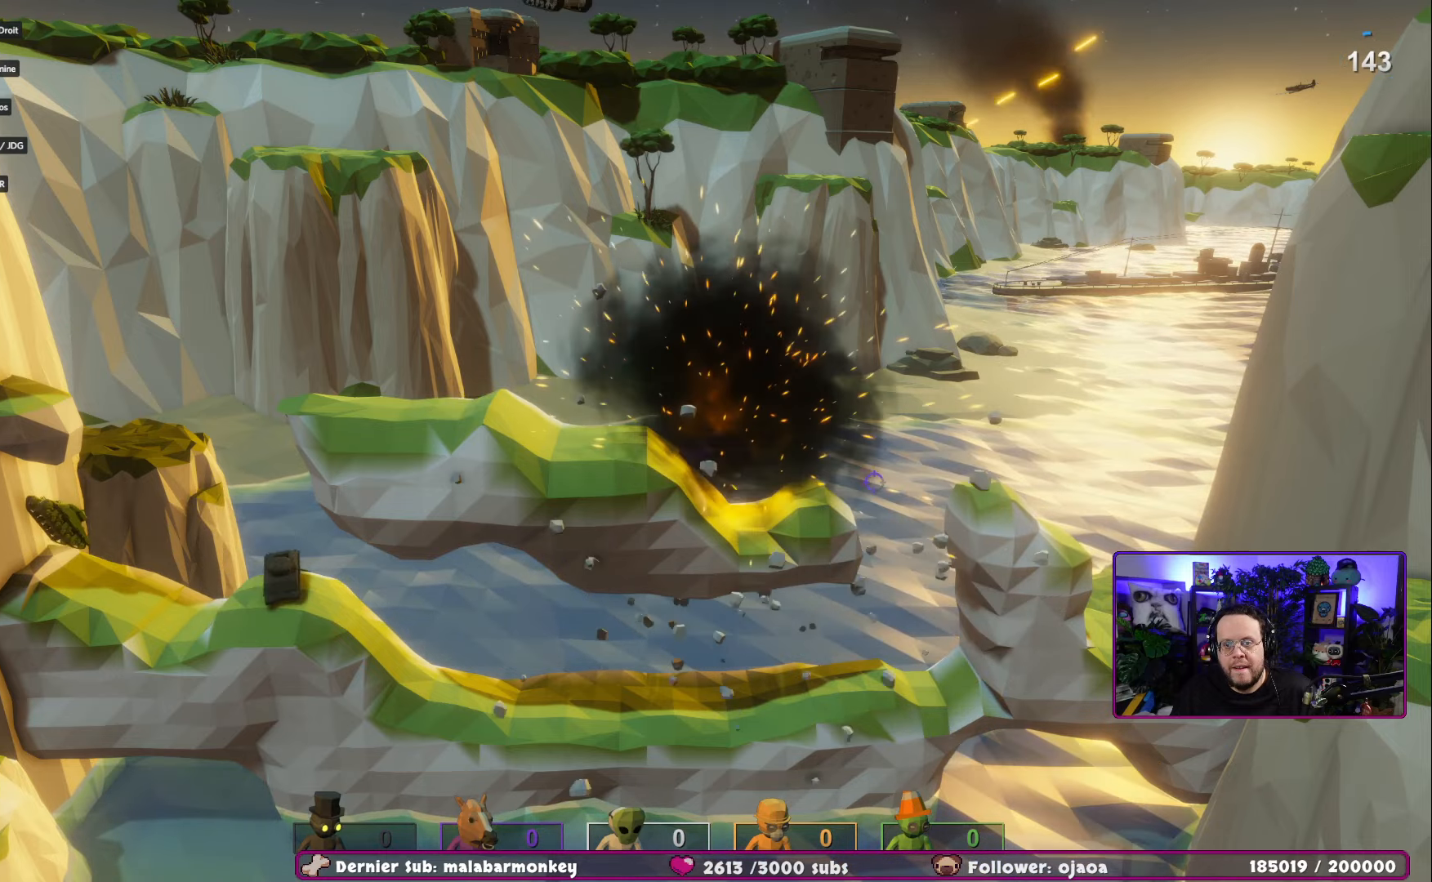
{"buttons": [], "left_stick": "left", "right_stick": "center", "events": []}
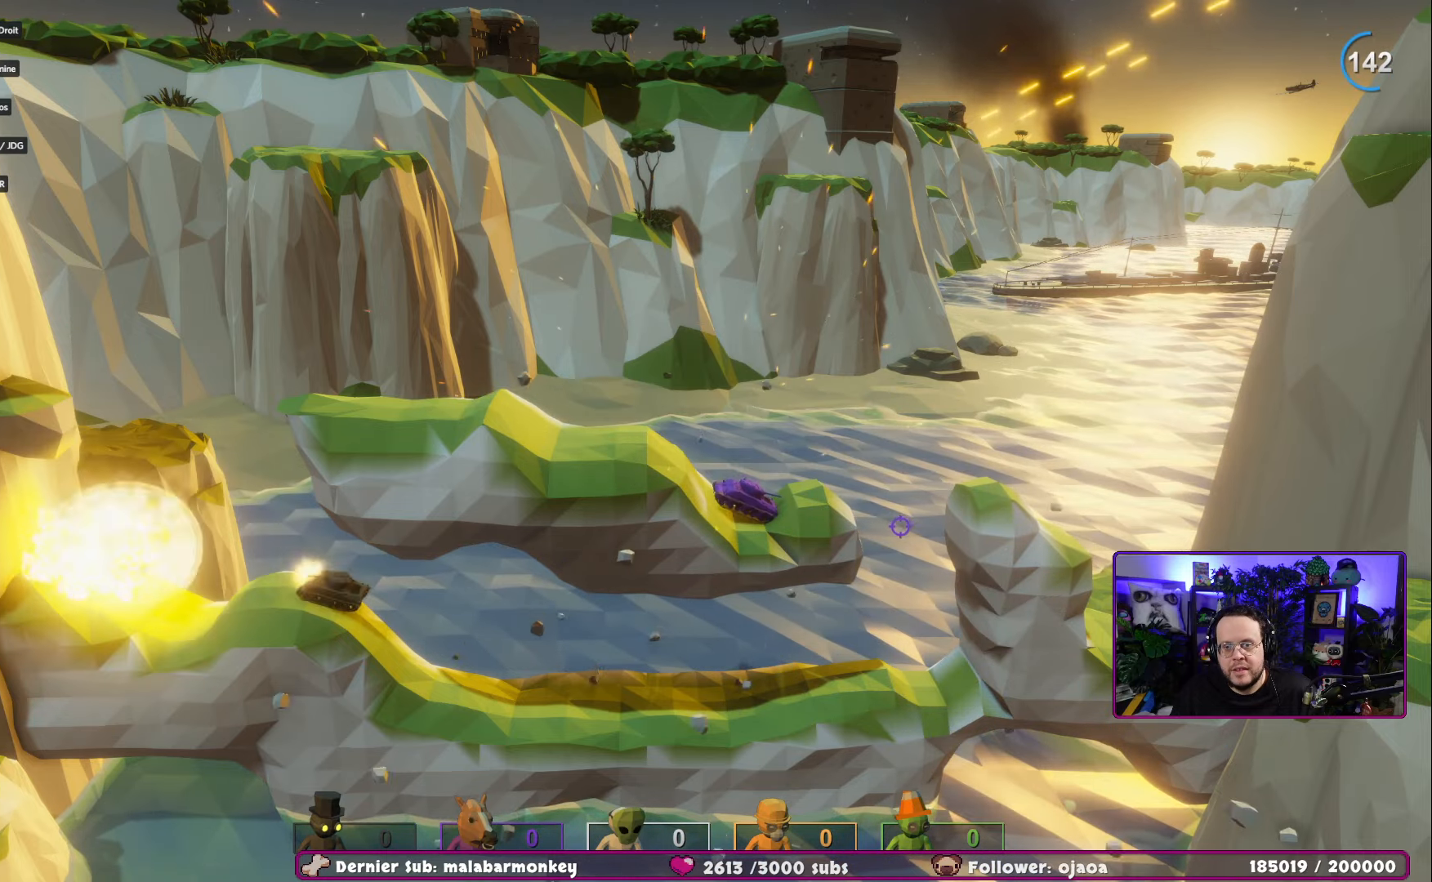
{"buttons": [], "left_stick": "left", "right_stick": "center", "events": []}
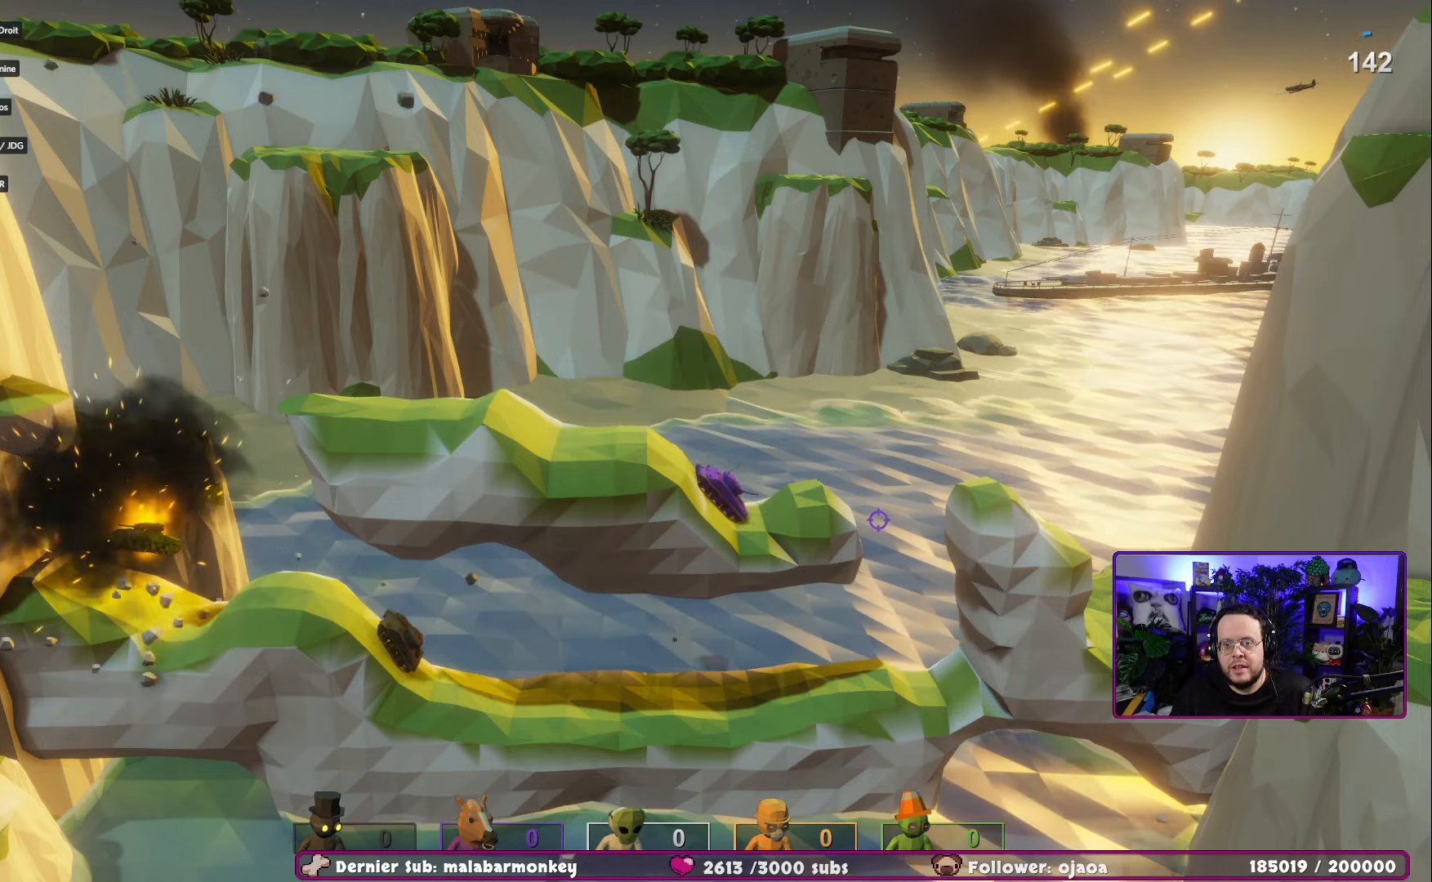
{"buttons": [], "left_stick": "left", "right_stick": "center", "events": []}
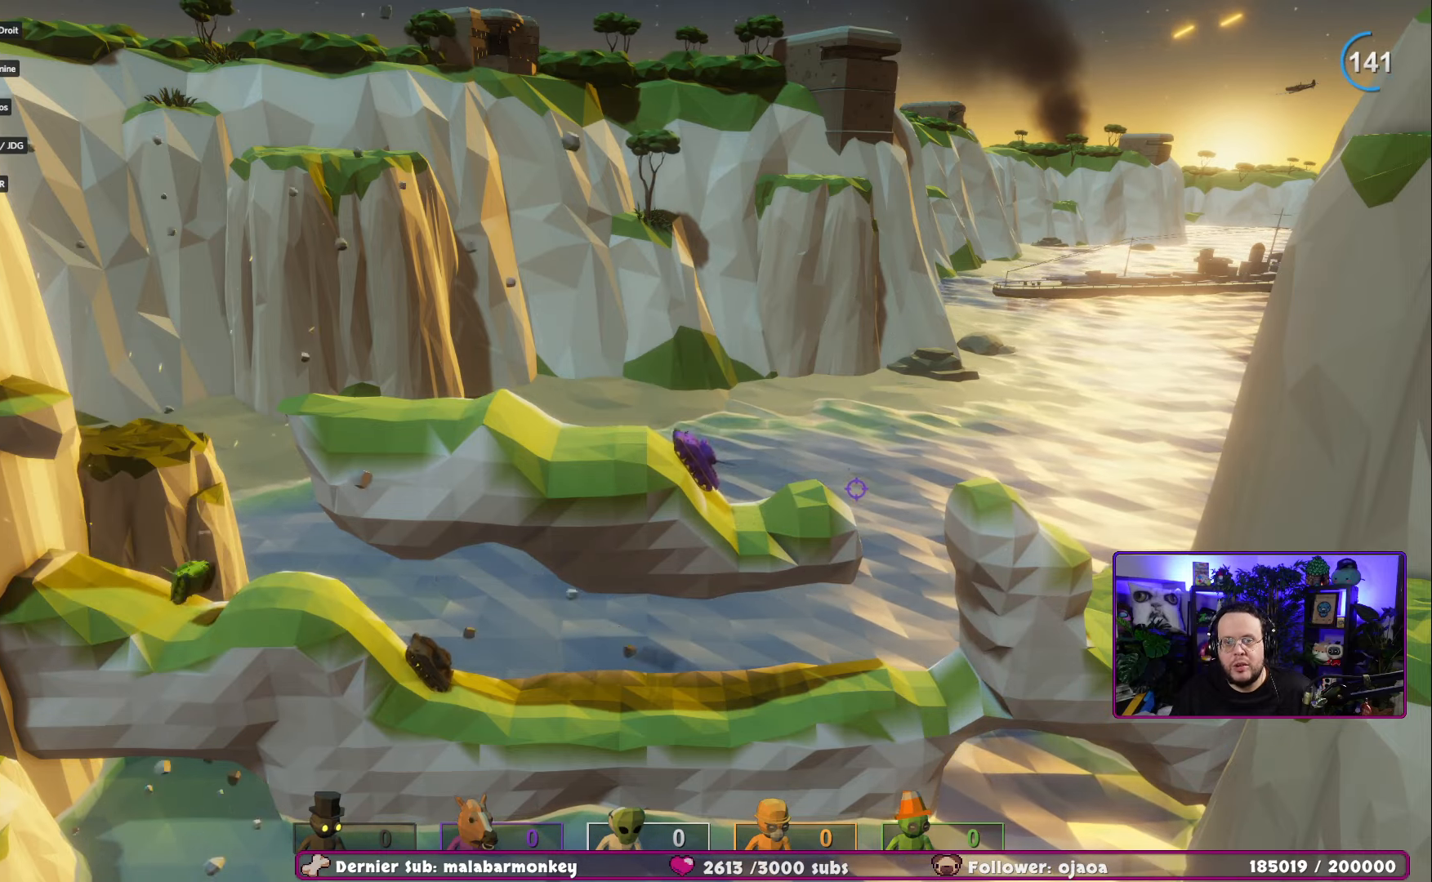
{"buttons": [], "left_stick": "left", "right_stick": "center", "events": []}
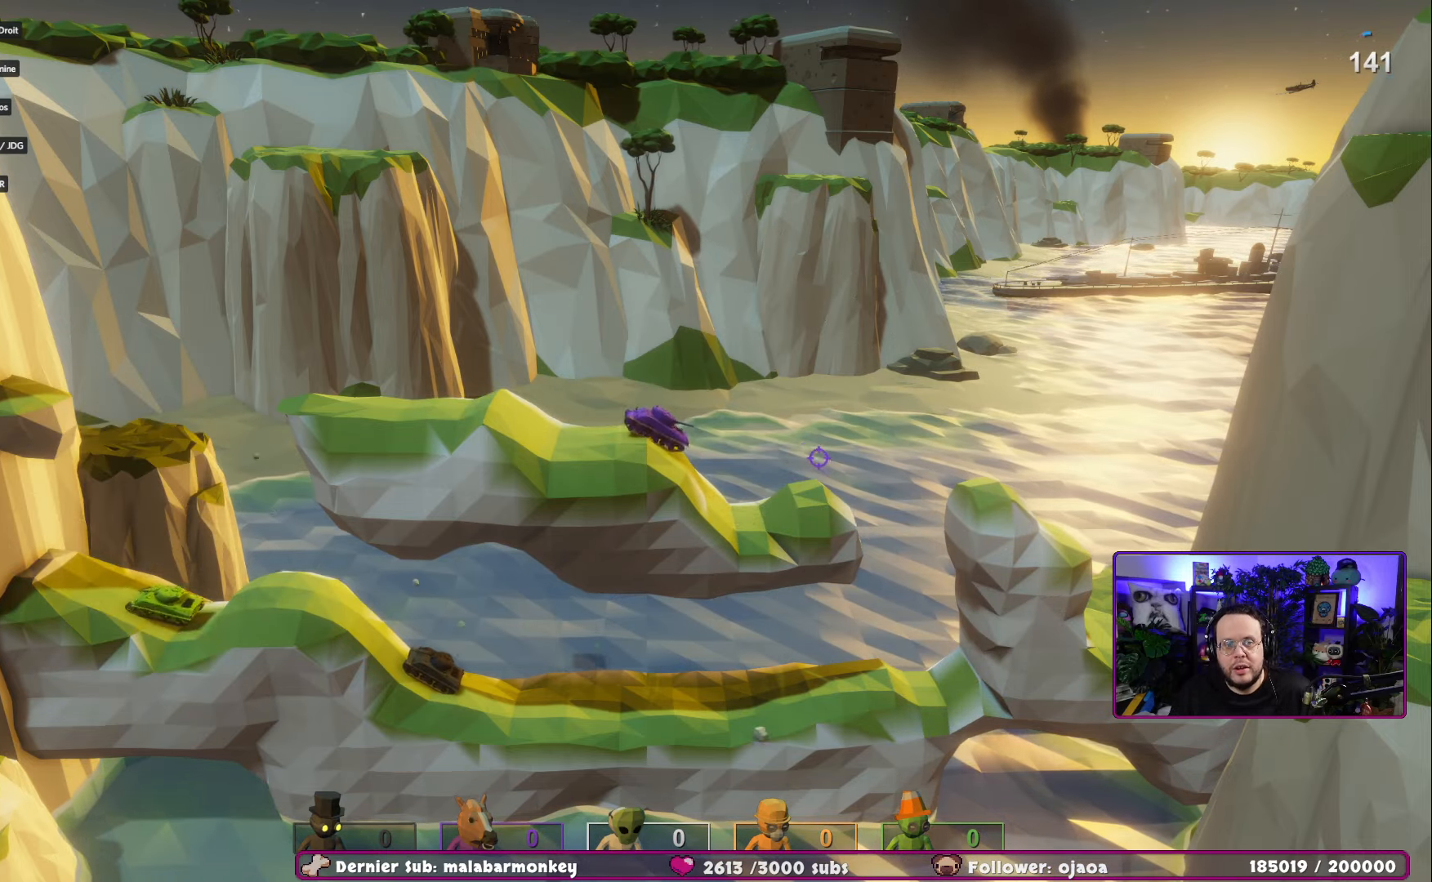
{"buttons": [], "left_stick": "left", "right_stick": "left", "events": [[317, "right_stick", "left"]]}